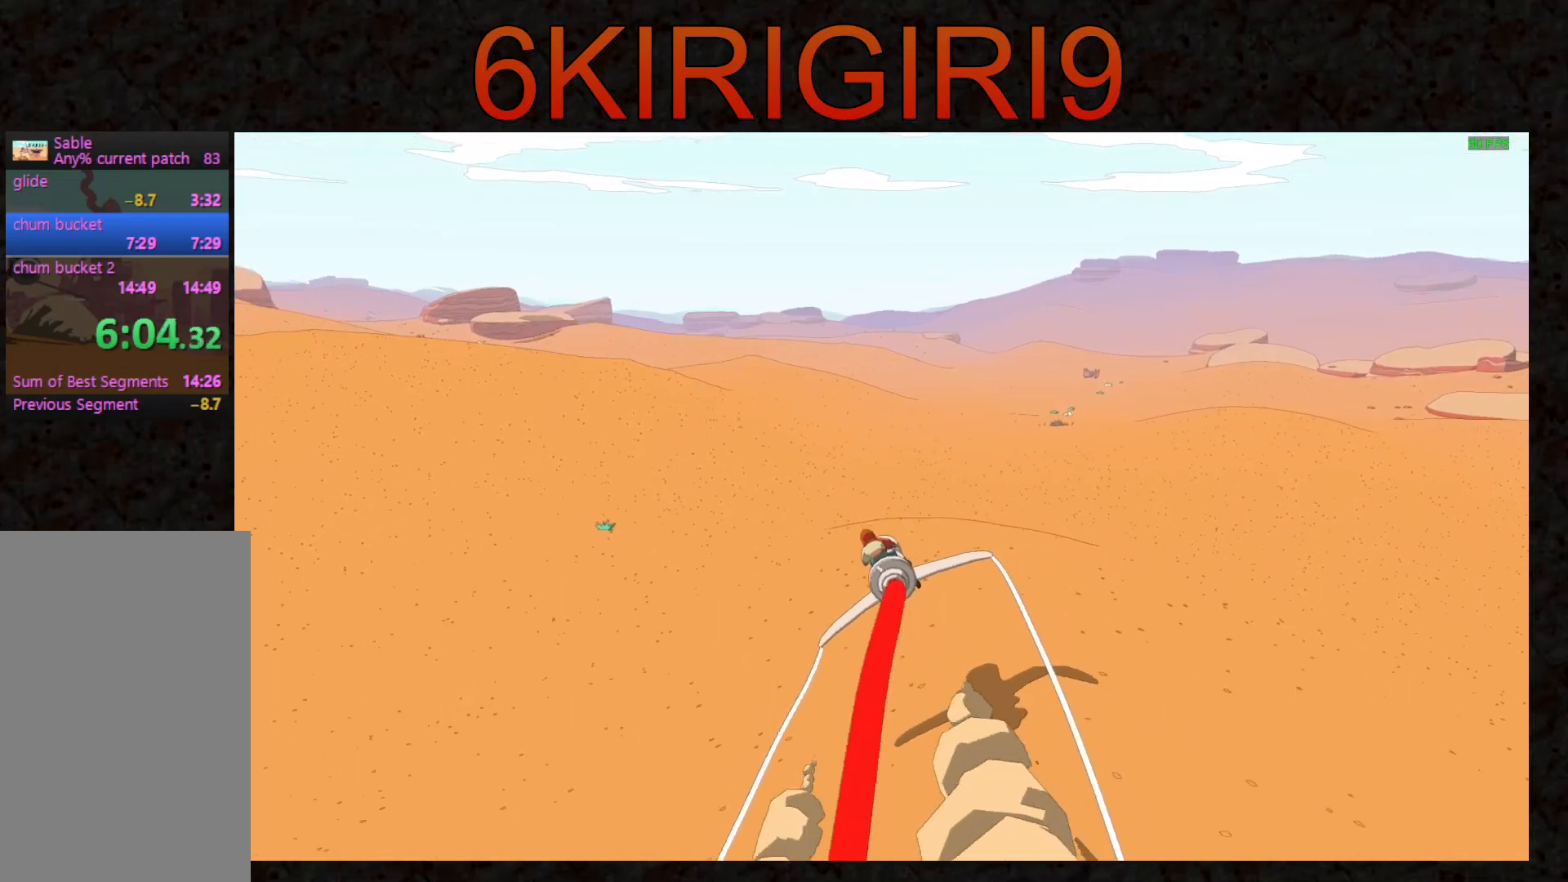
Gameplay with keyboard and mouse; each line is a JSON object with the keys and mouse buttons held at the frame after it. "events" lists presses ("down") and releases ("up") of "a", "ctrl", "d", "e", "f", "q", "r", "s", "shift", "space", "tab", "w", "mouse_left", "mouse_wheel", "mouse_right", "mouse_mb4" and "mouse_mb5" between this image and that frame as [ms after this image, input, new state], when the widget could be followed in between. "mouse_left", "mouse_wheel", "mouse_right", "mouse_mb4", "mouse_mb5" = the "left", "wheel", "right", "mb4", "mb5" buttons of the "mouse" list. No other keys are recorded. "wheel" means that the mouse wheel is clicked or scrolled. Not read: mouse_move.
{"keys": ["w"], "mouse": [], "events": [[33, "a", "up"], [167, "a", "down"], [233, "a", "up"], [400, "a", "down"], [500, "a", "up"]]}
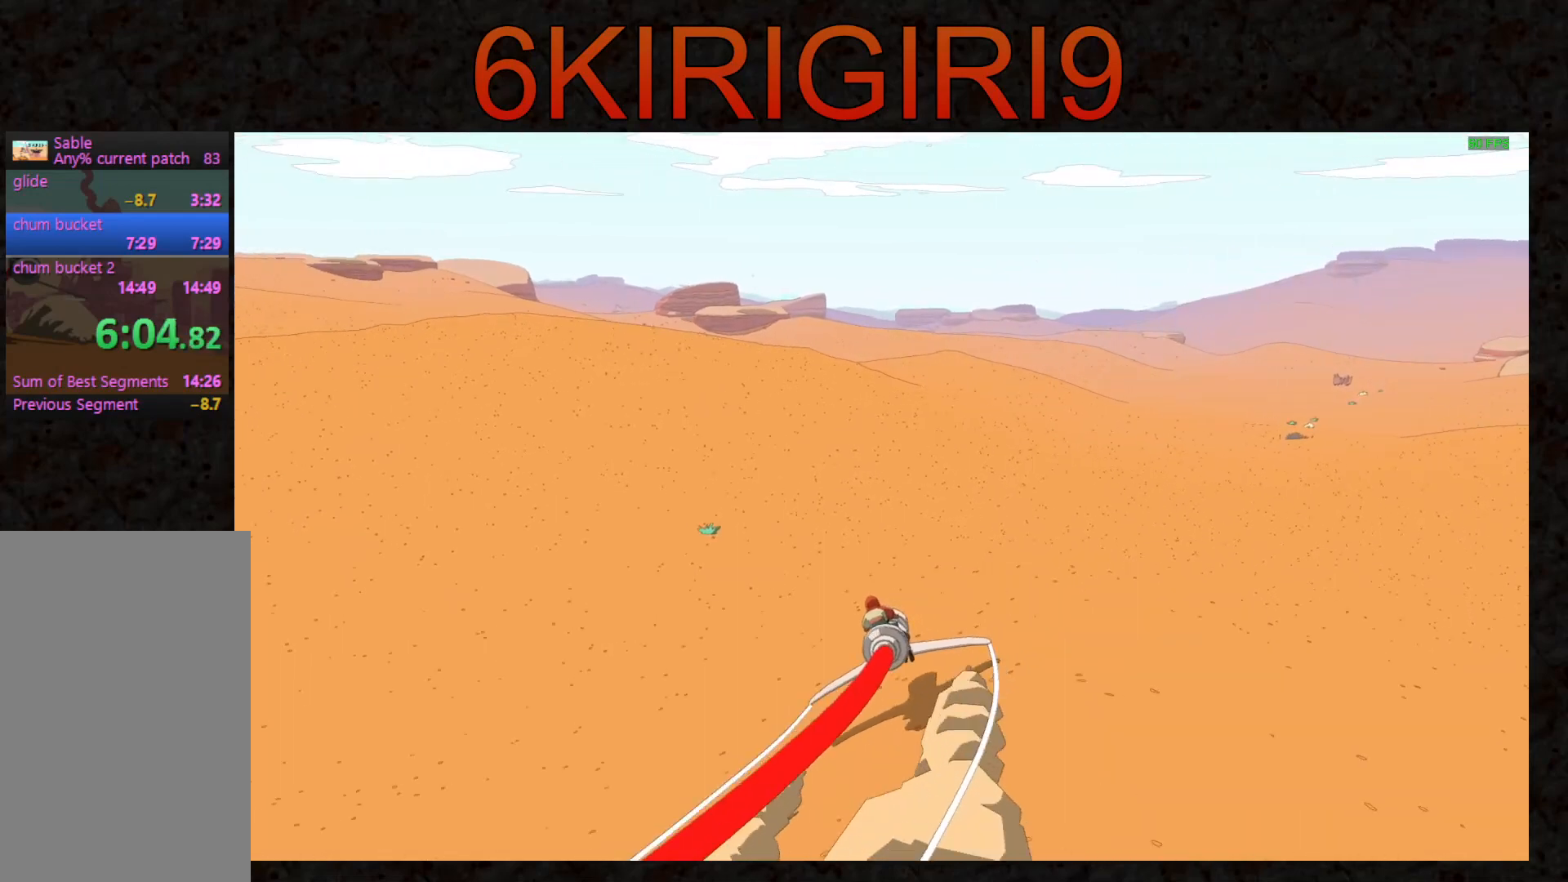
{"keys": ["w"], "mouse": [], "events": [[133, "a", "down"], [200, "a", "up"]]}
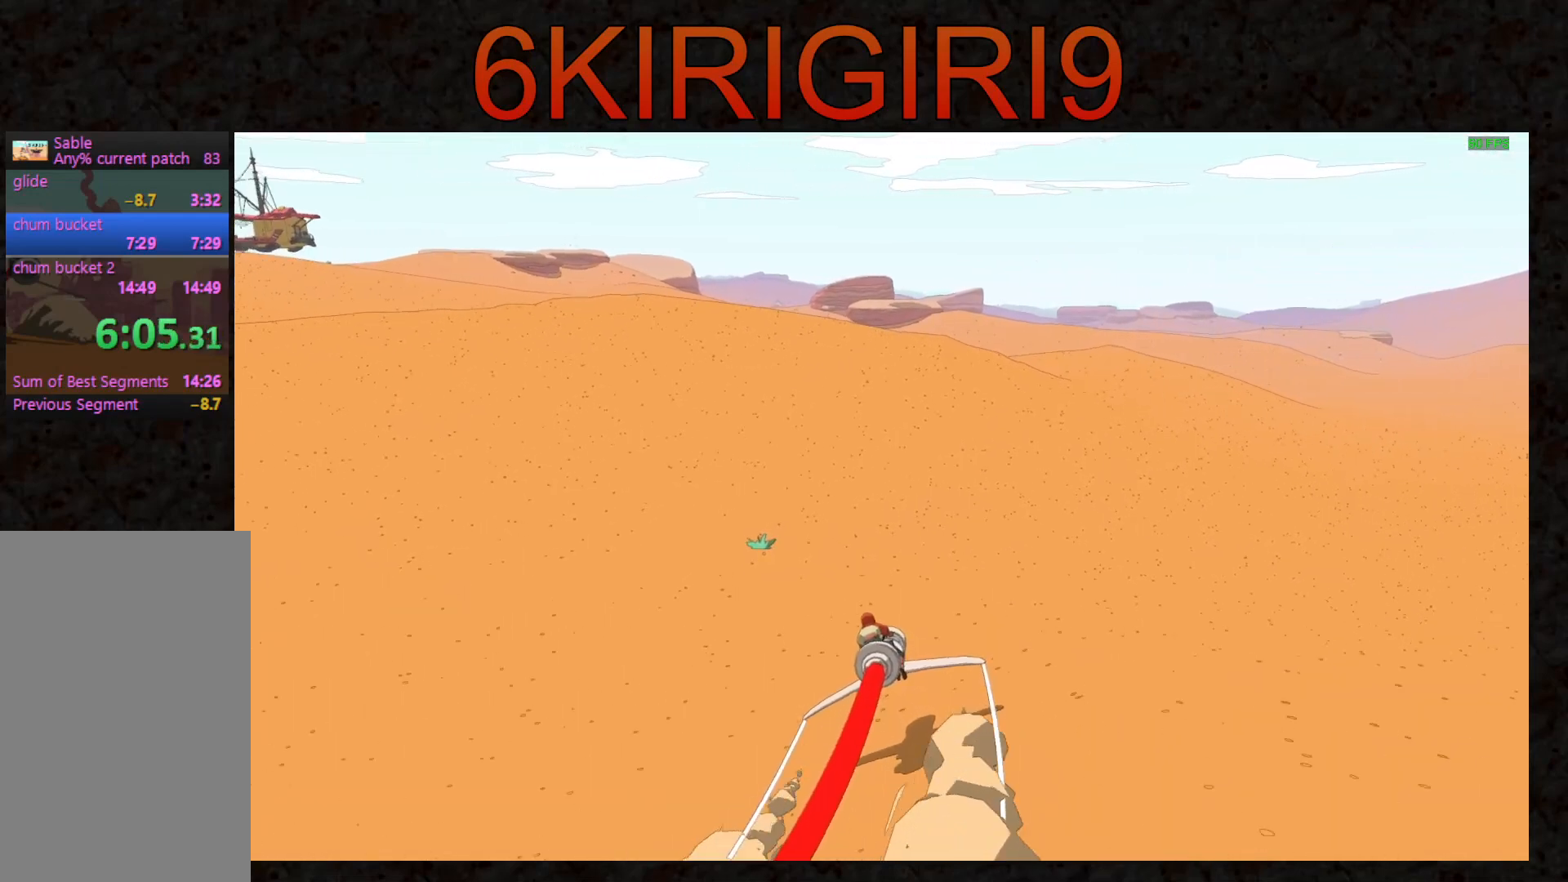
{"keys": ["w"], "mouse": [], "events": [[333, "d", "down"], [467, "d", "up"]]}
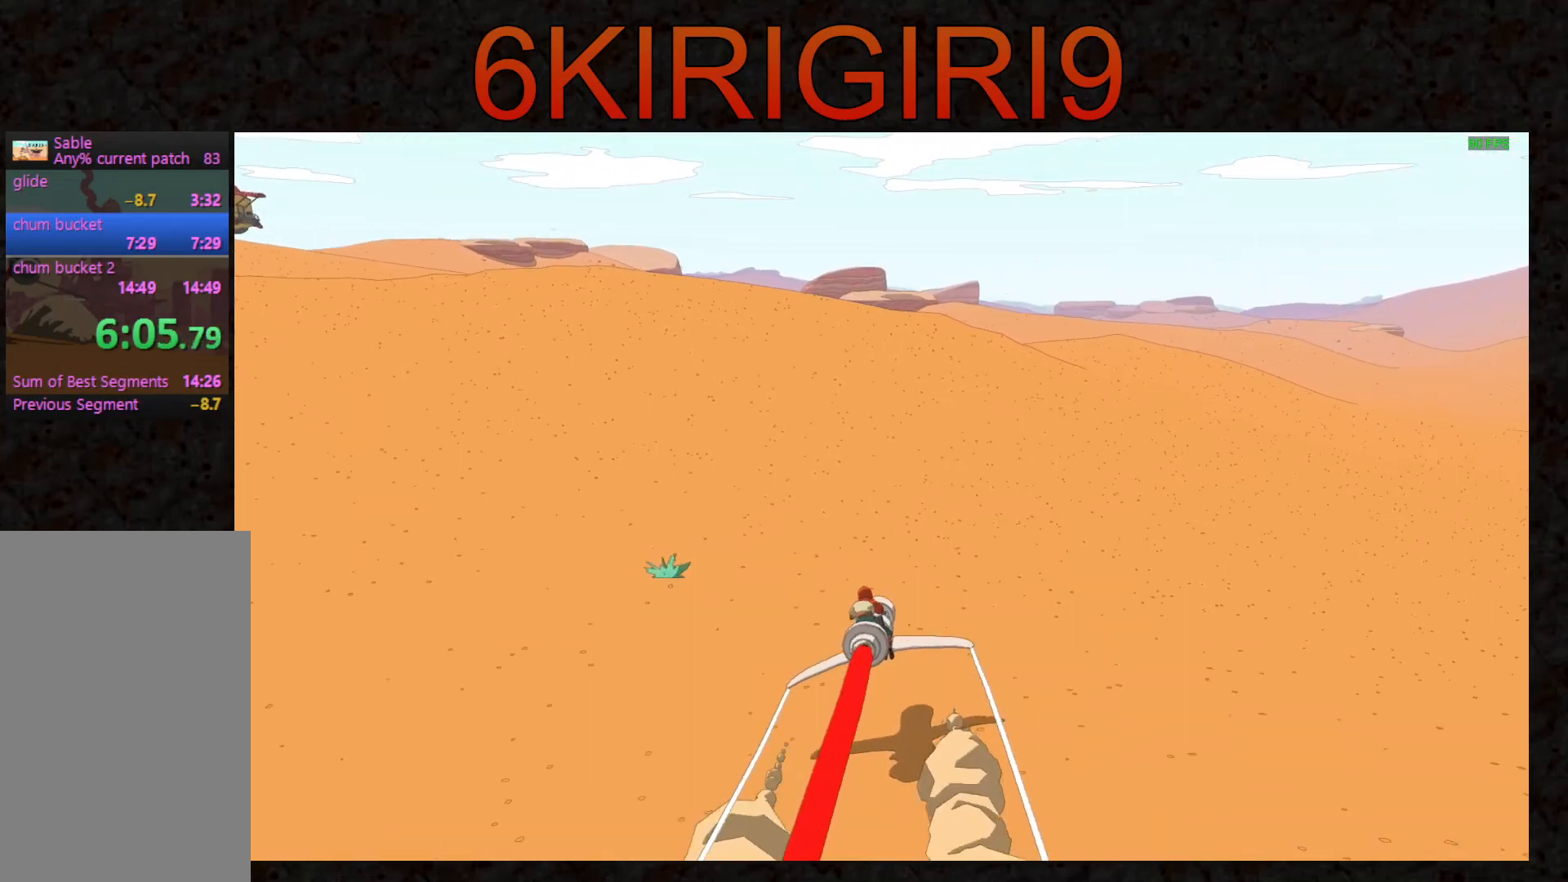
{"keys": ["w"], "mouse": [], "events": [[100, "d", "down"], [167, "d", "up"]]}
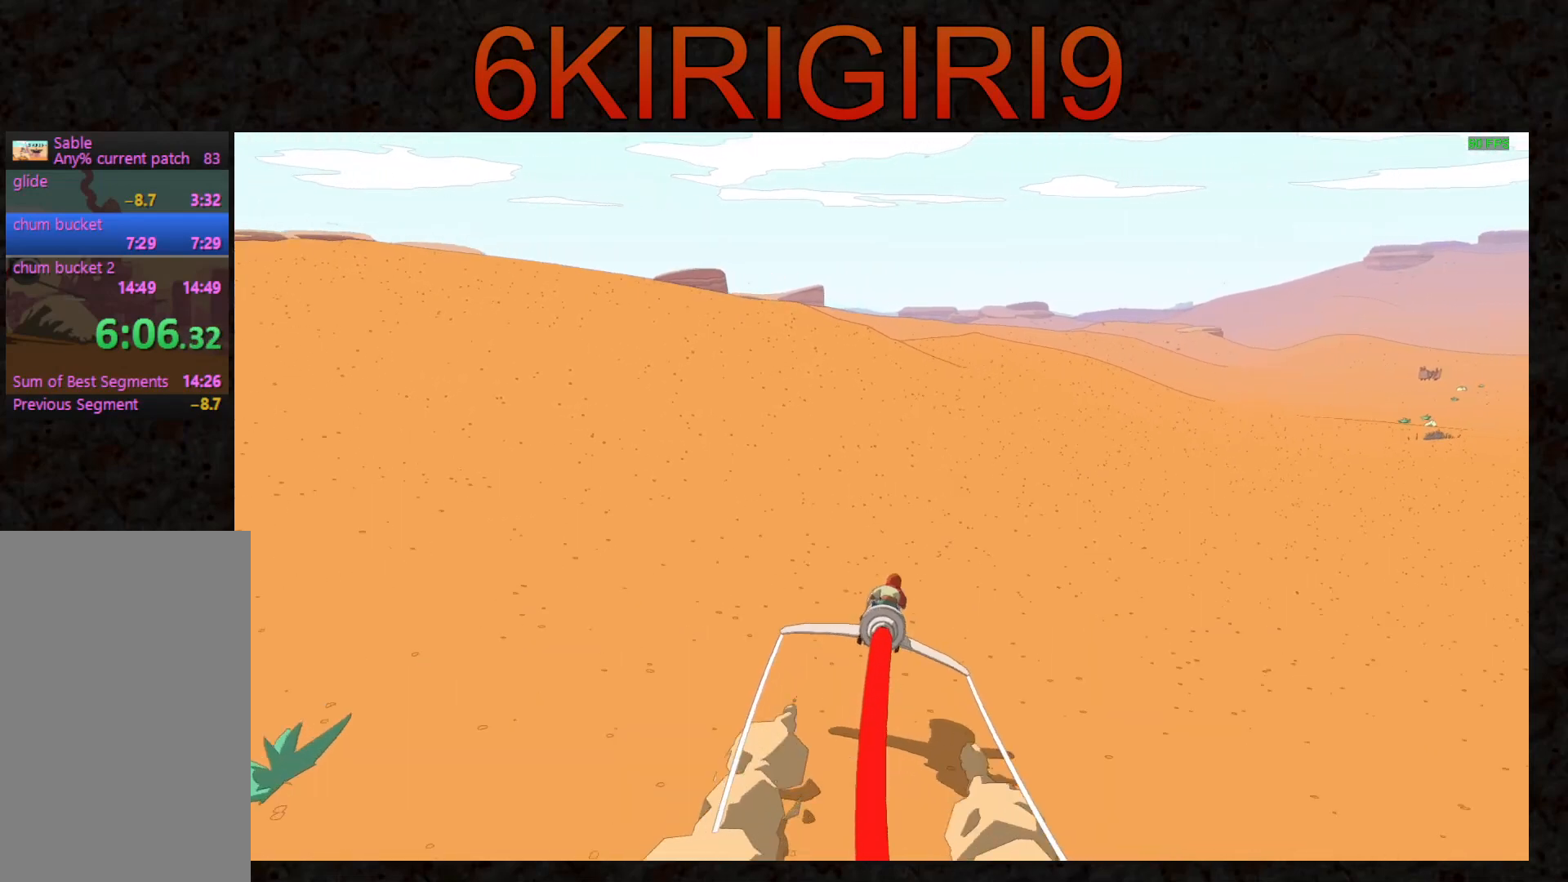
{"keys": ["w"], "mouse": [], "events": [[133, "d", "down"], [200, "d", "up"]]}
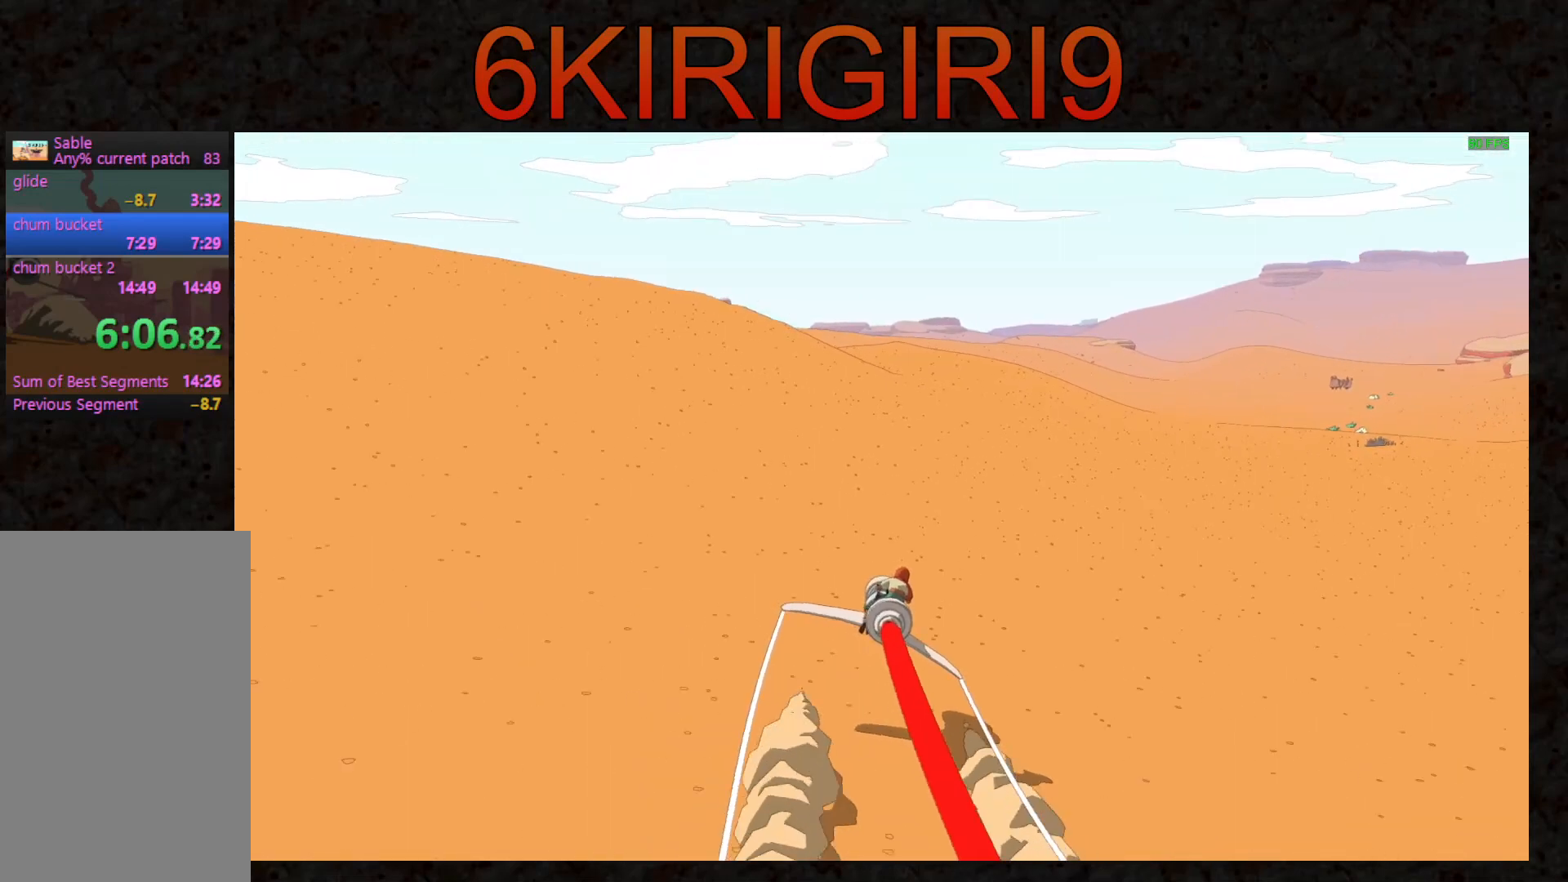
{"keys": ["w"], "mouse": [], "events": [[467, "d", "down"], [500, "d", "up"]]}
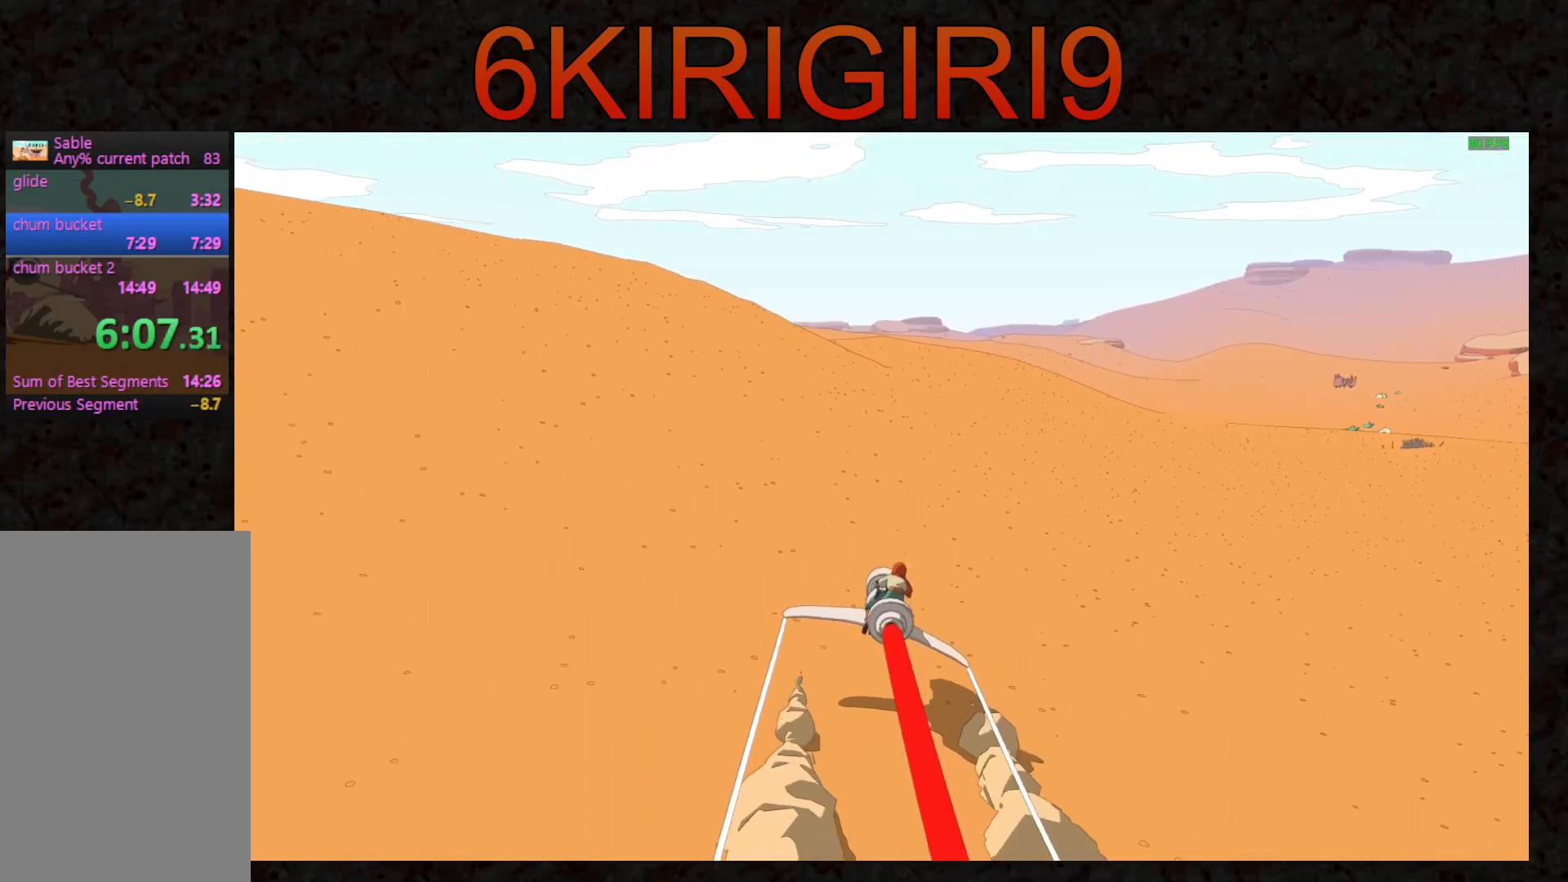
{"keys": ["w"], "mouse": [], "events": []}
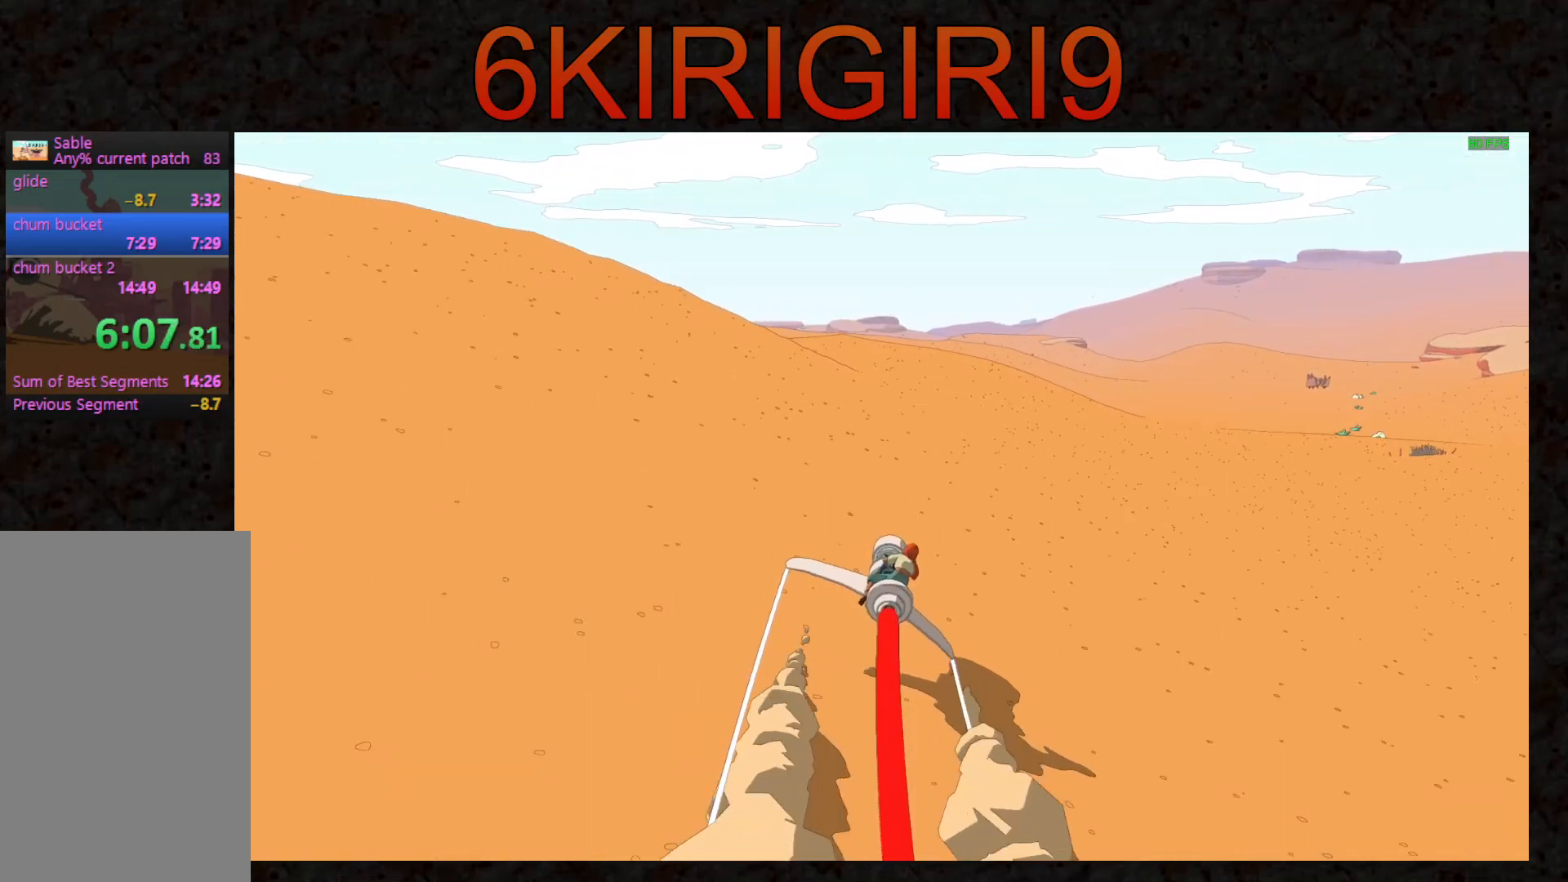
{"keys": ["w"], "mouse": [], "events": []}
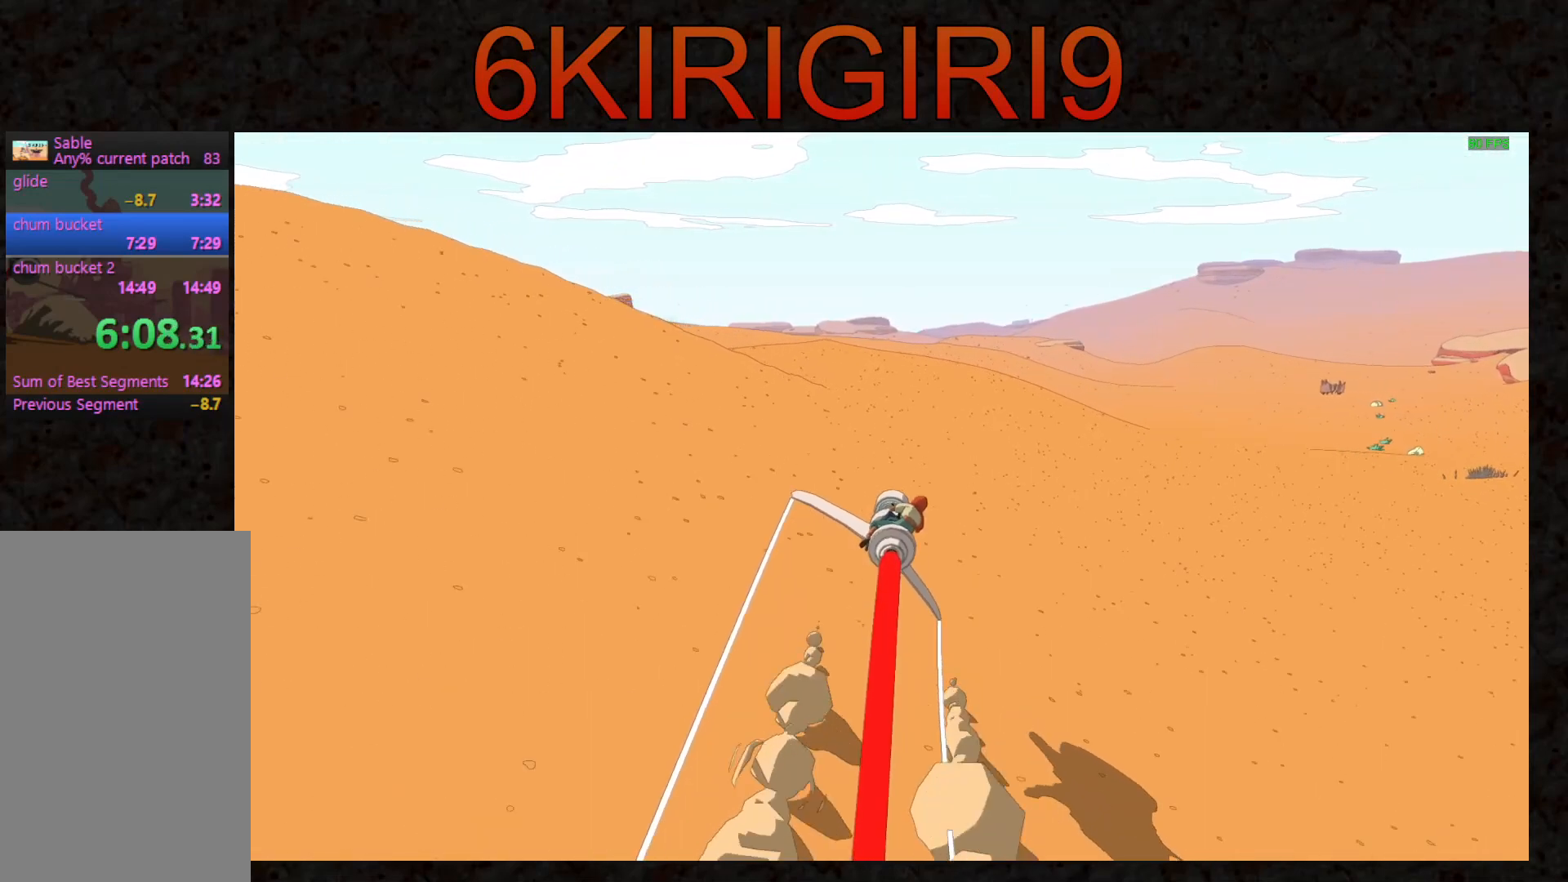
{"keys": ["w"], "mouse": [], "events": [[400, "a", "down"], [467, "a", "up"]]}
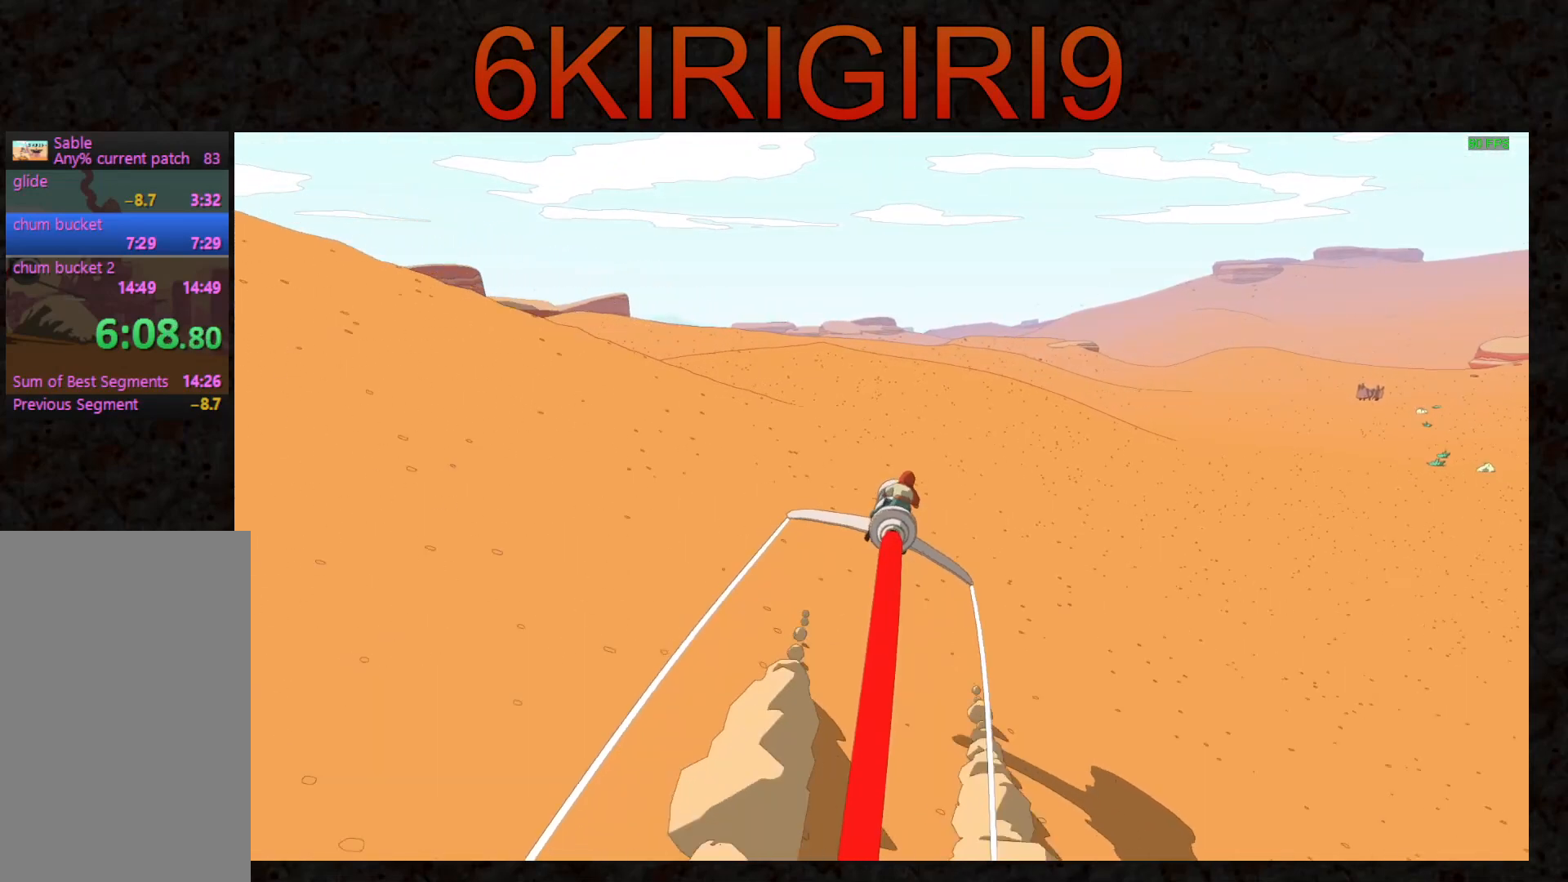
{"keys": ["w"], "mouse": [], "events": []}
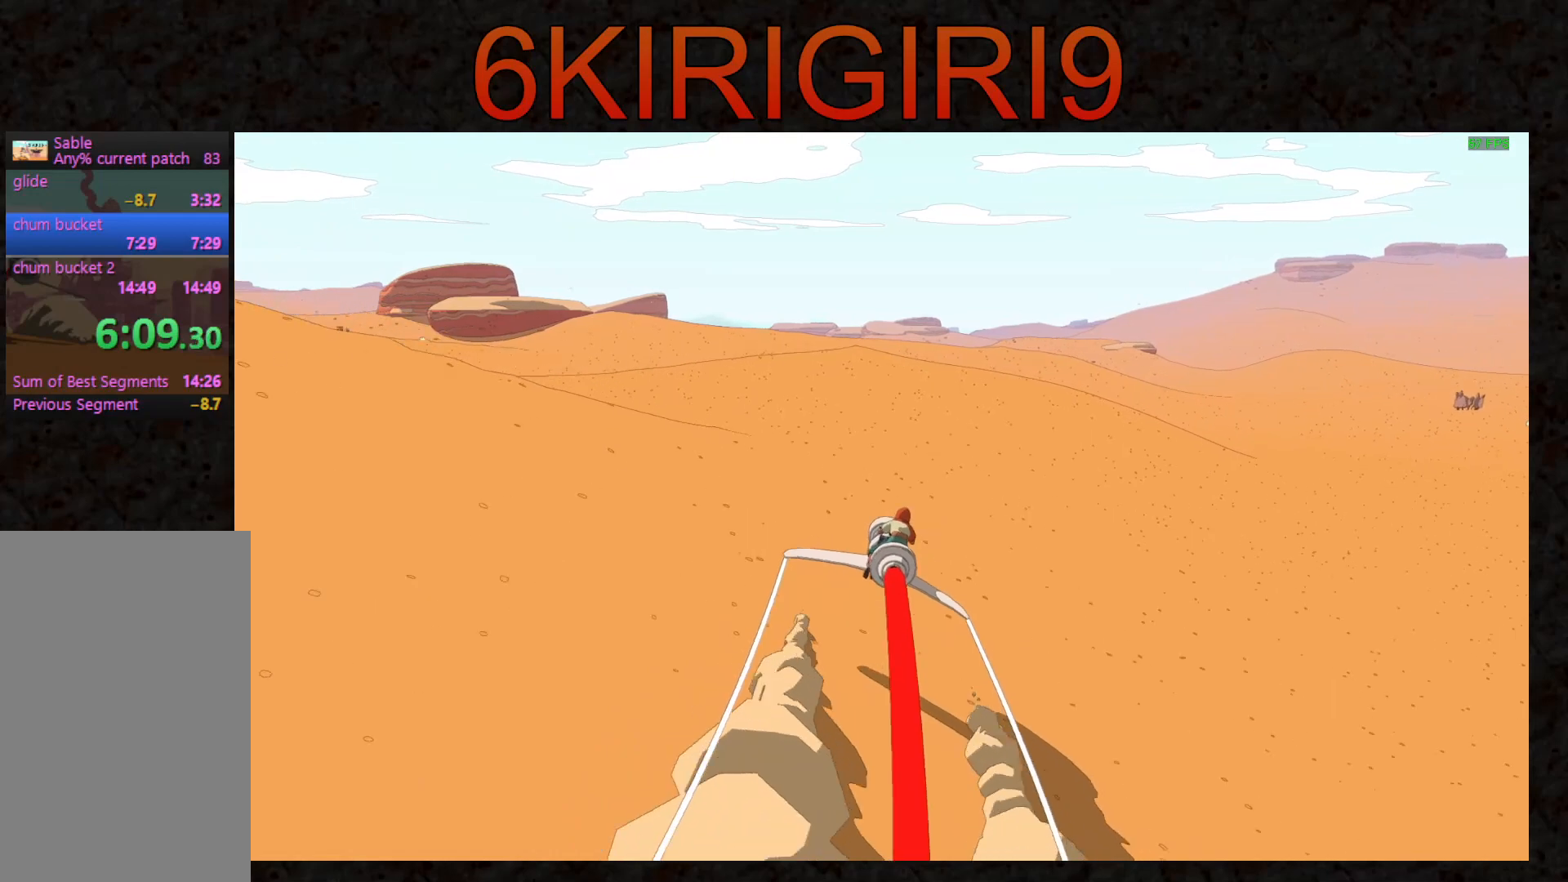
{"keys": ["w"], "mouse": [], "events": []}
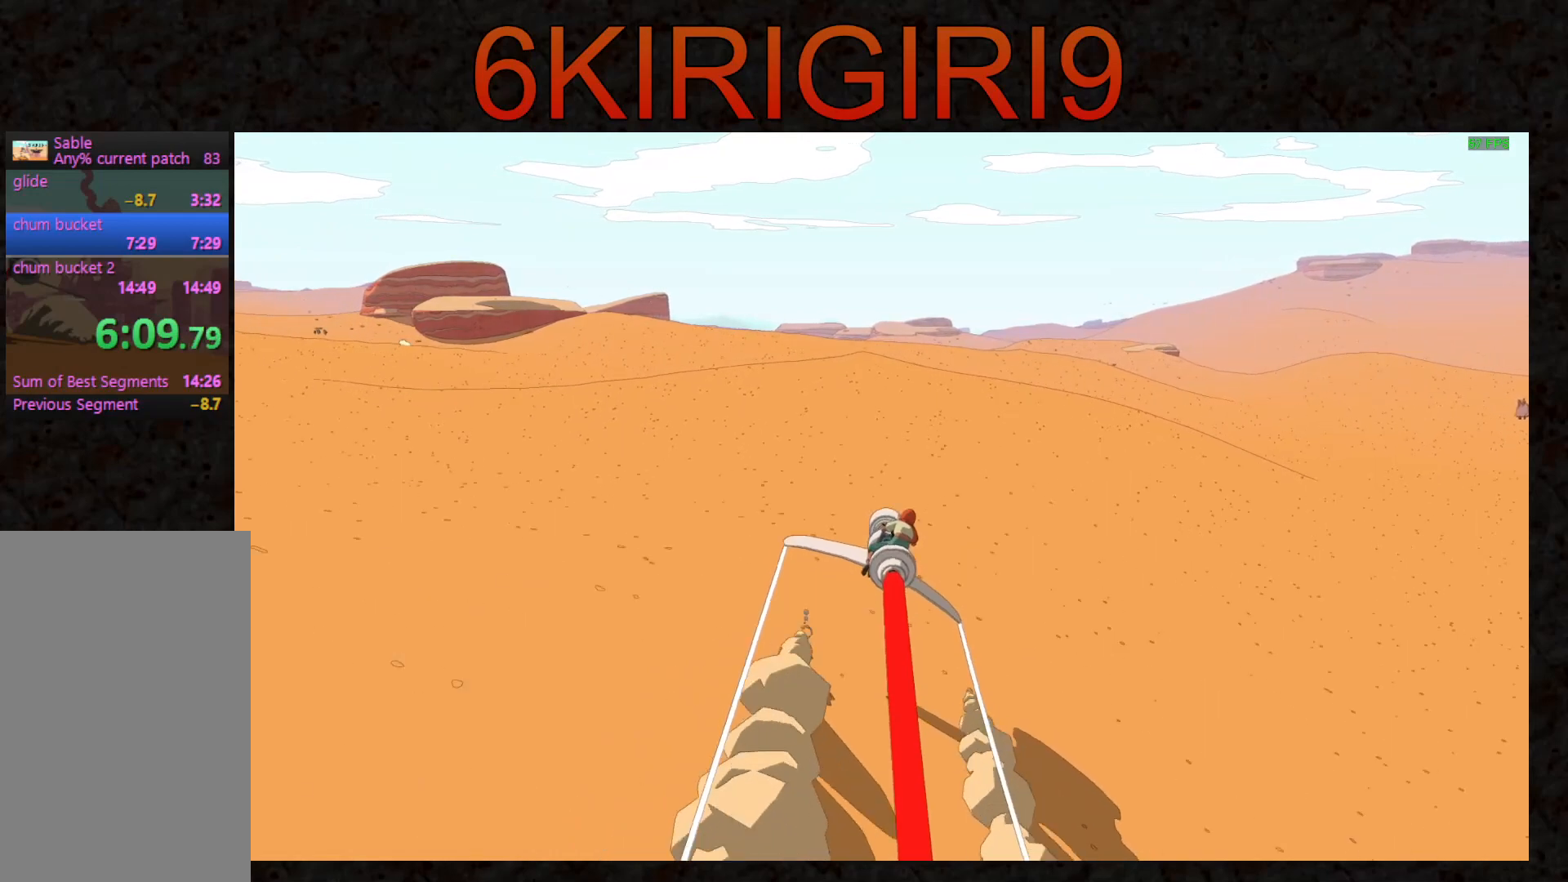
{"keys": ["w"], "mouse": [], "events": []}
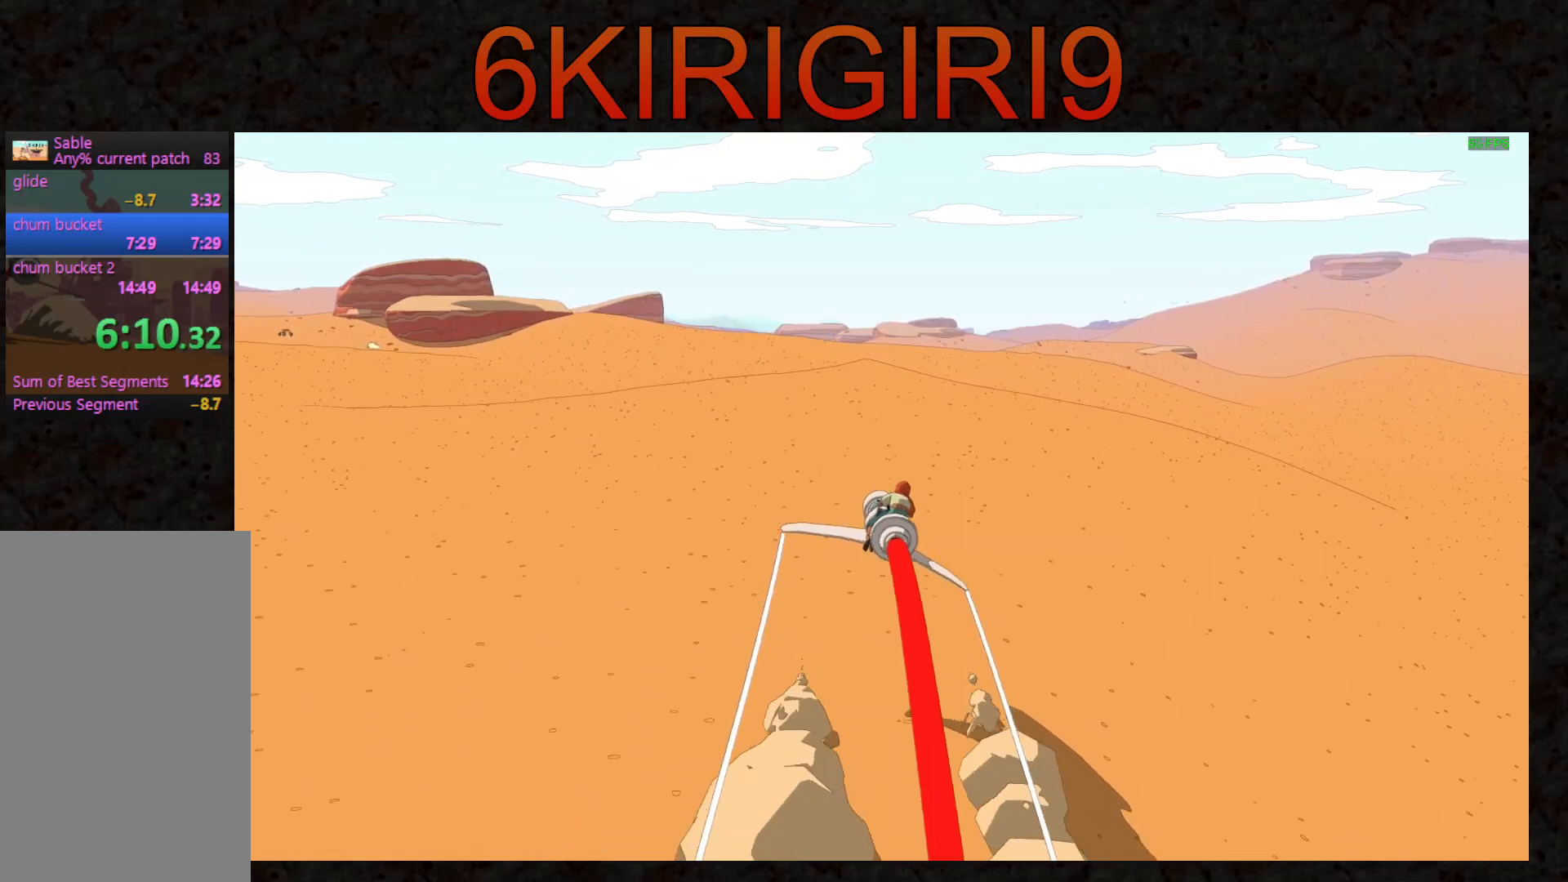
{"keys": ["a", "w"], "mouse": [], "events": [[233, "d", "down"], [267, "d", "up"], [500, "a", "down"]]}
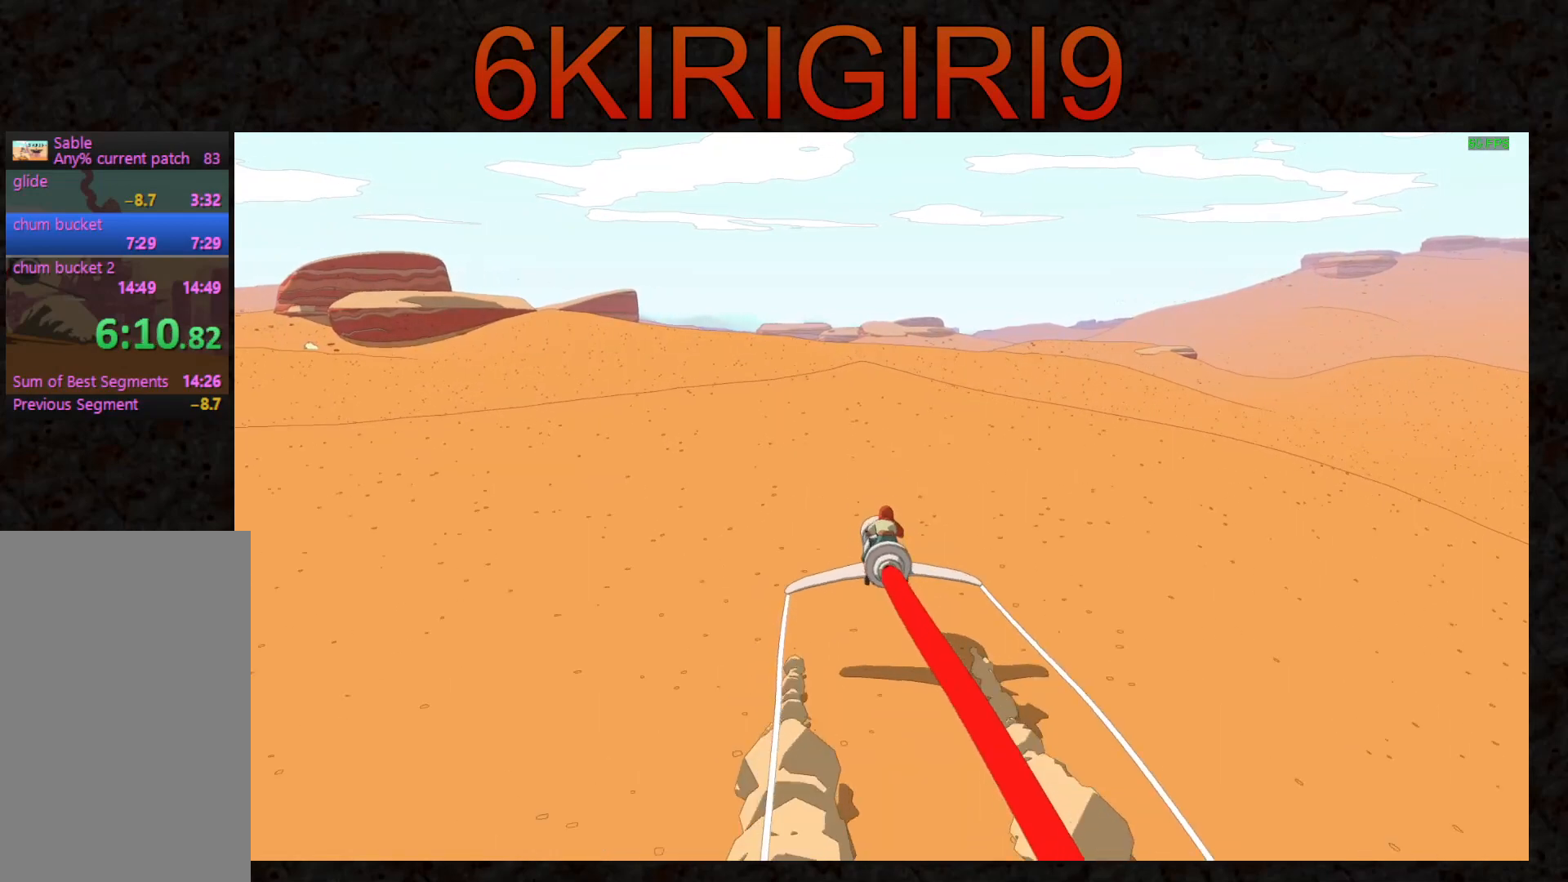
{"keys": ["w"], "mouse": [], "events": [[100, "a", "up"]]}
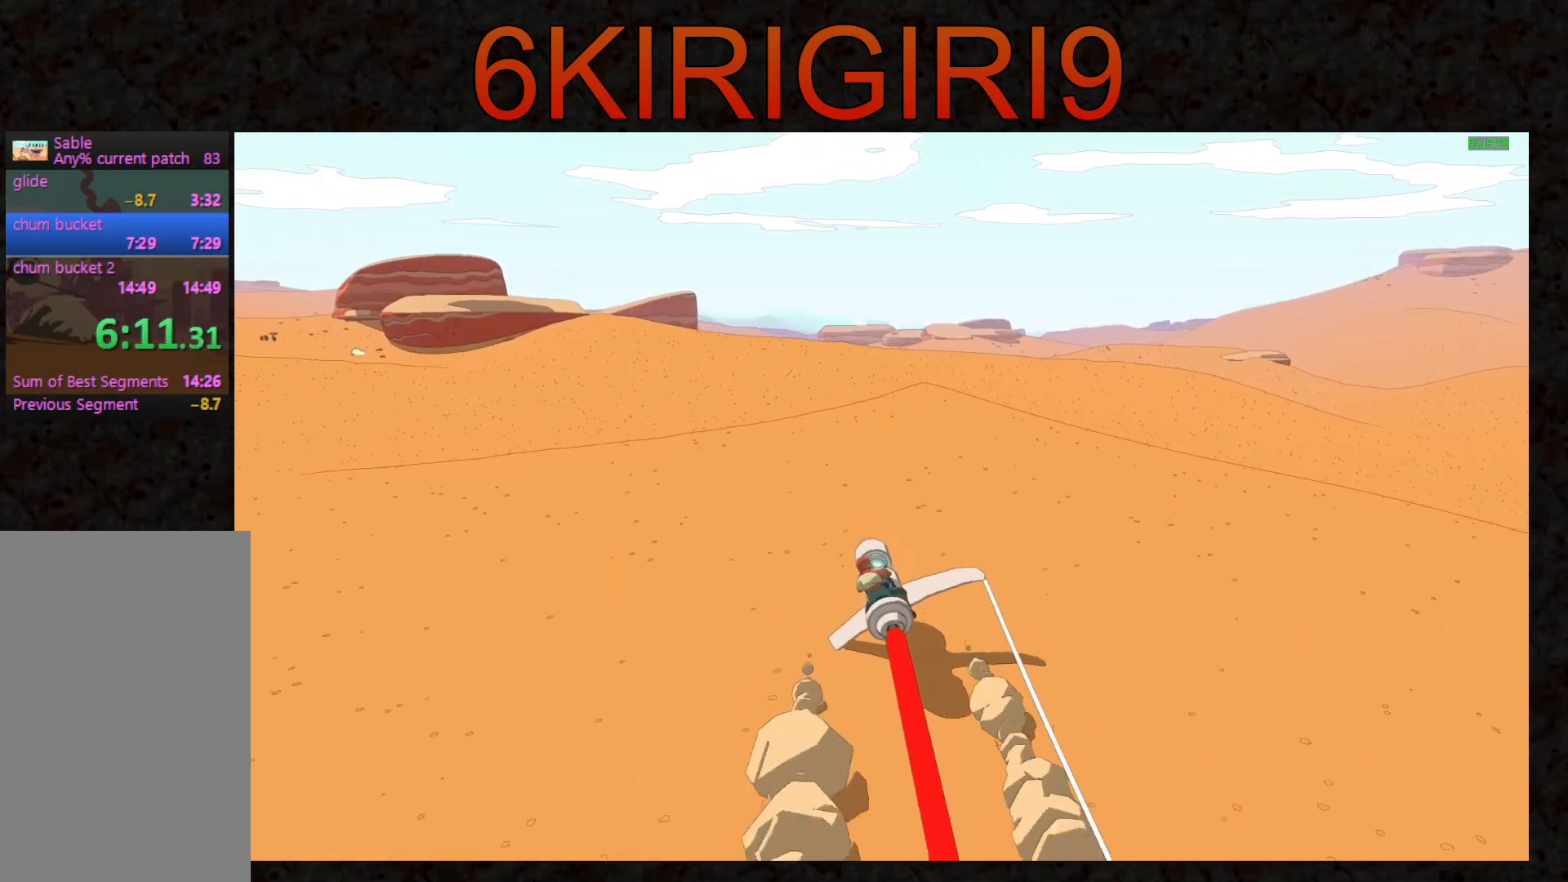
{"keys": ["d", "w"], "mouse": [], "events": [[33, "d", "down"], [133, "d", "up"], [267, "d", "down"], [333, "d", "up"], [500, "d", "down"]]}
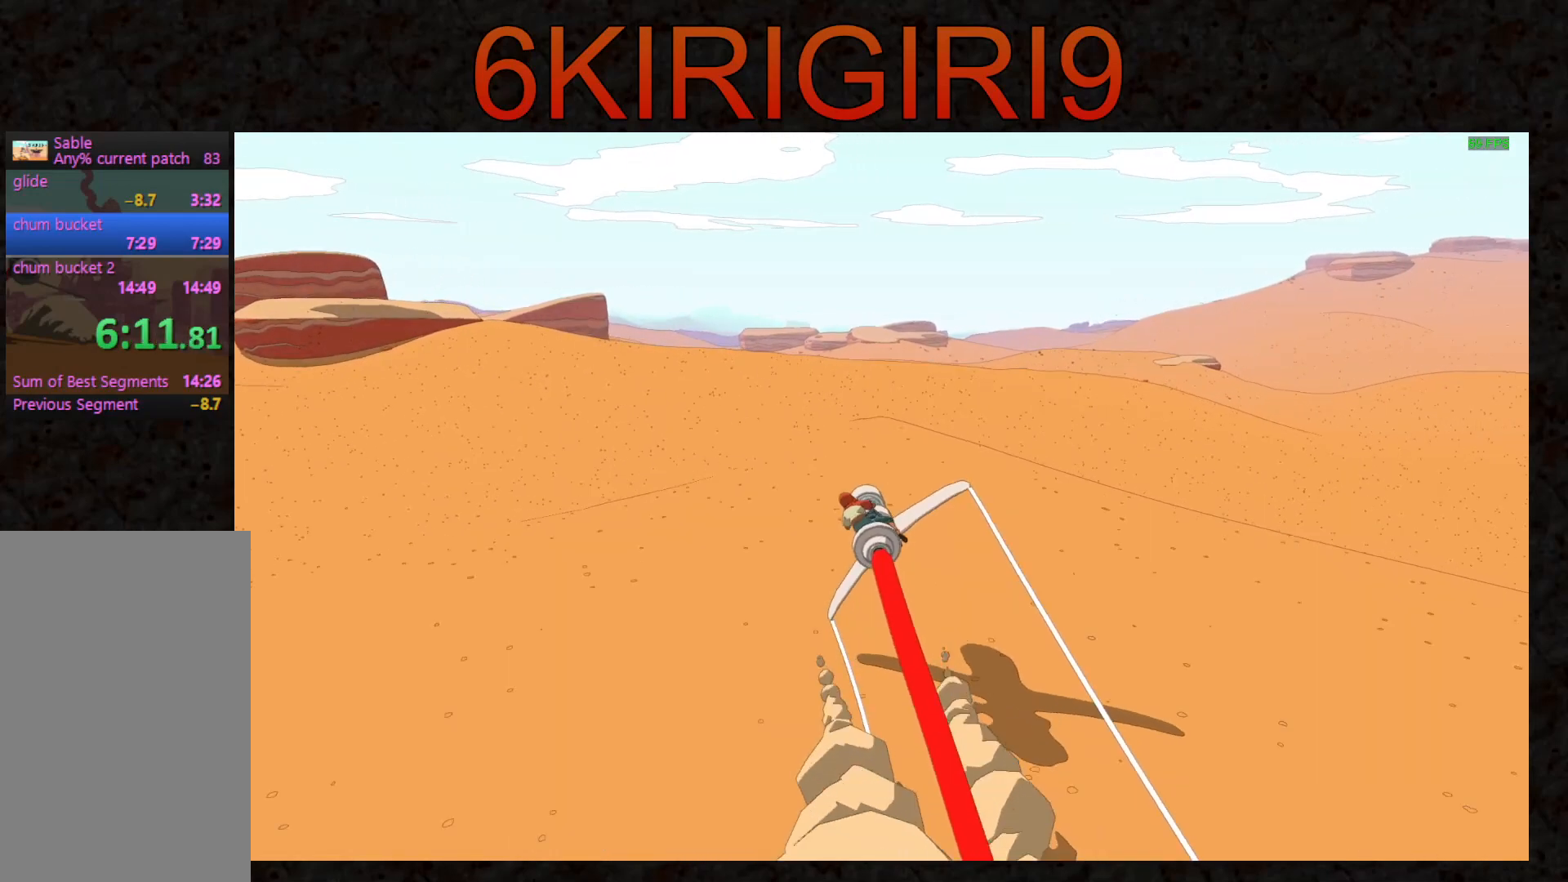
{"keys": ["w"], "mouse": [], "events": [[33, "d", "up"]]}
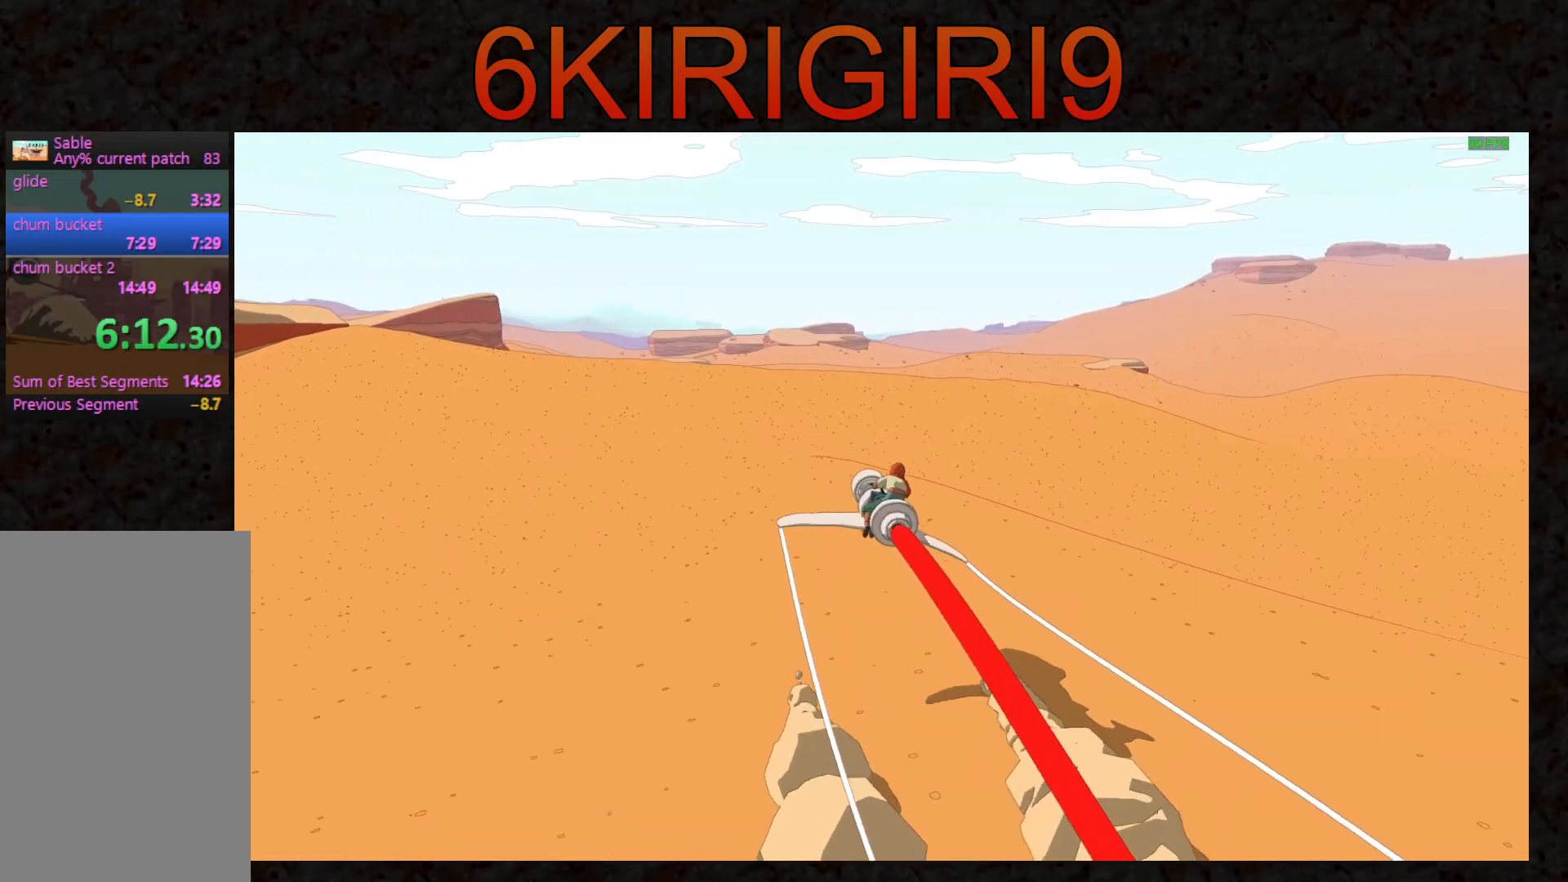
{"keys": ["d", "w"], "mouse": [], "events": [[100, "a", "down"], [133, "a", "up"], [467, "d", "down"]]}
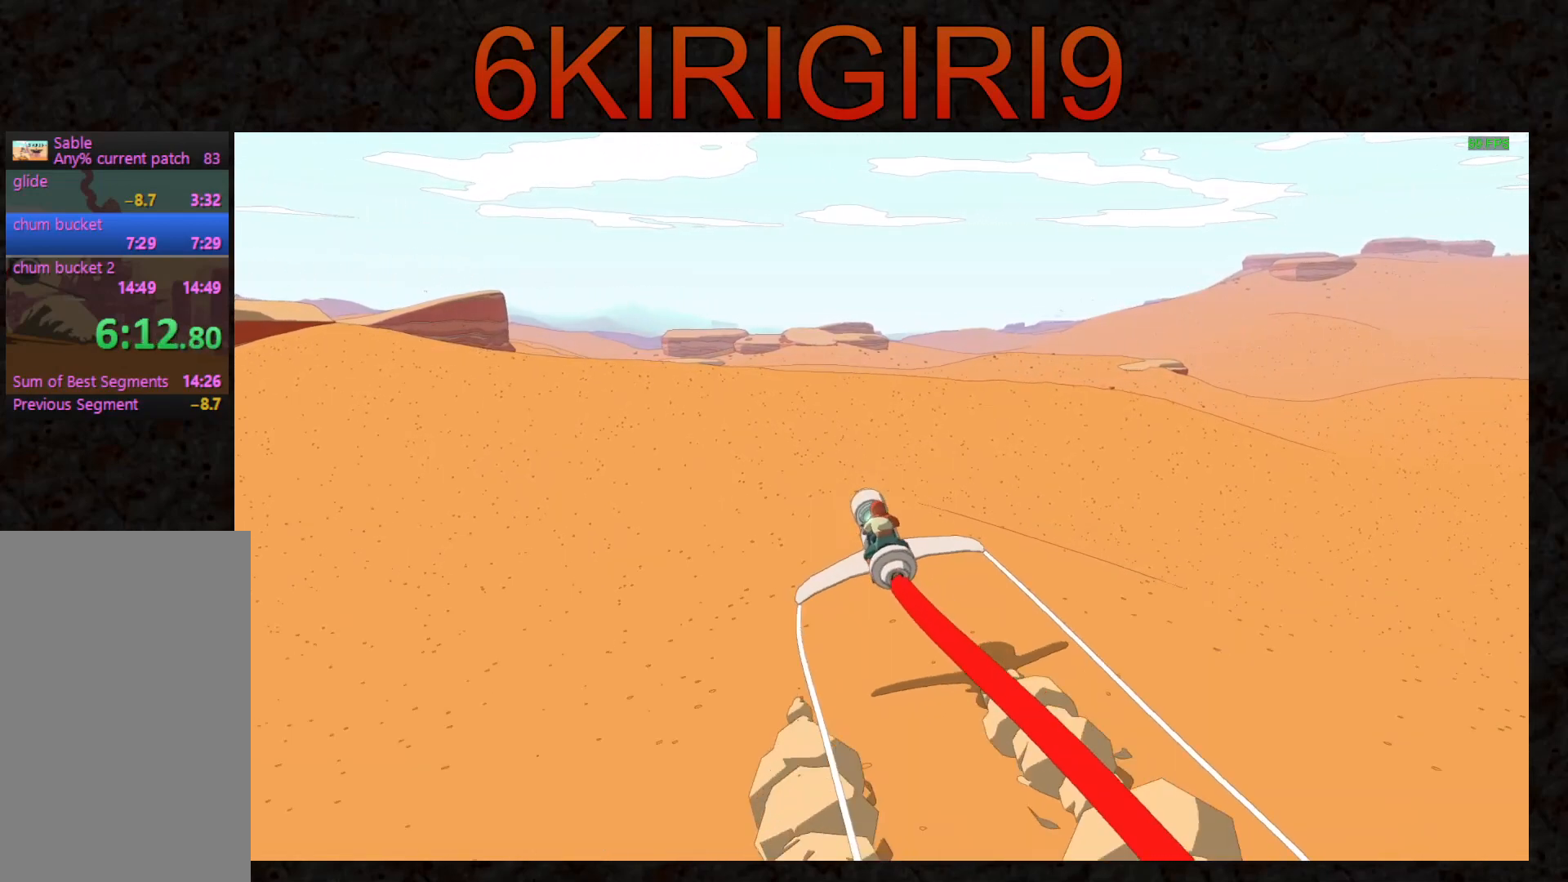
{"keys": ["w"], "mouse": [], "events": [[33, "d", "up"], [300, "a", "down"], [433, "a", "up"]]}
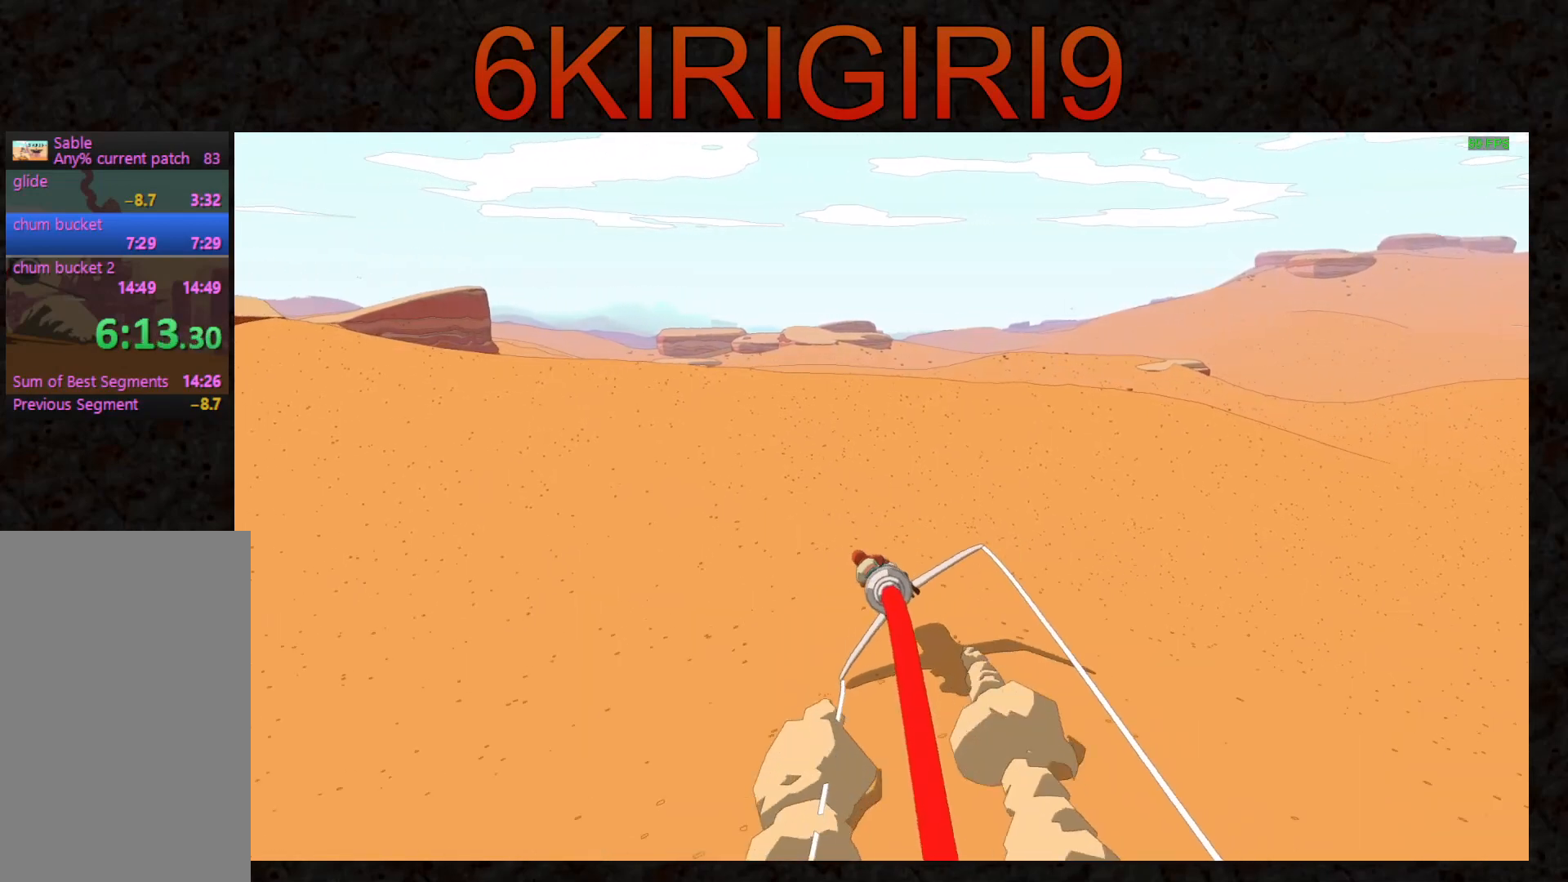
{"keys": ["w"], "mouse": [], "events": []}
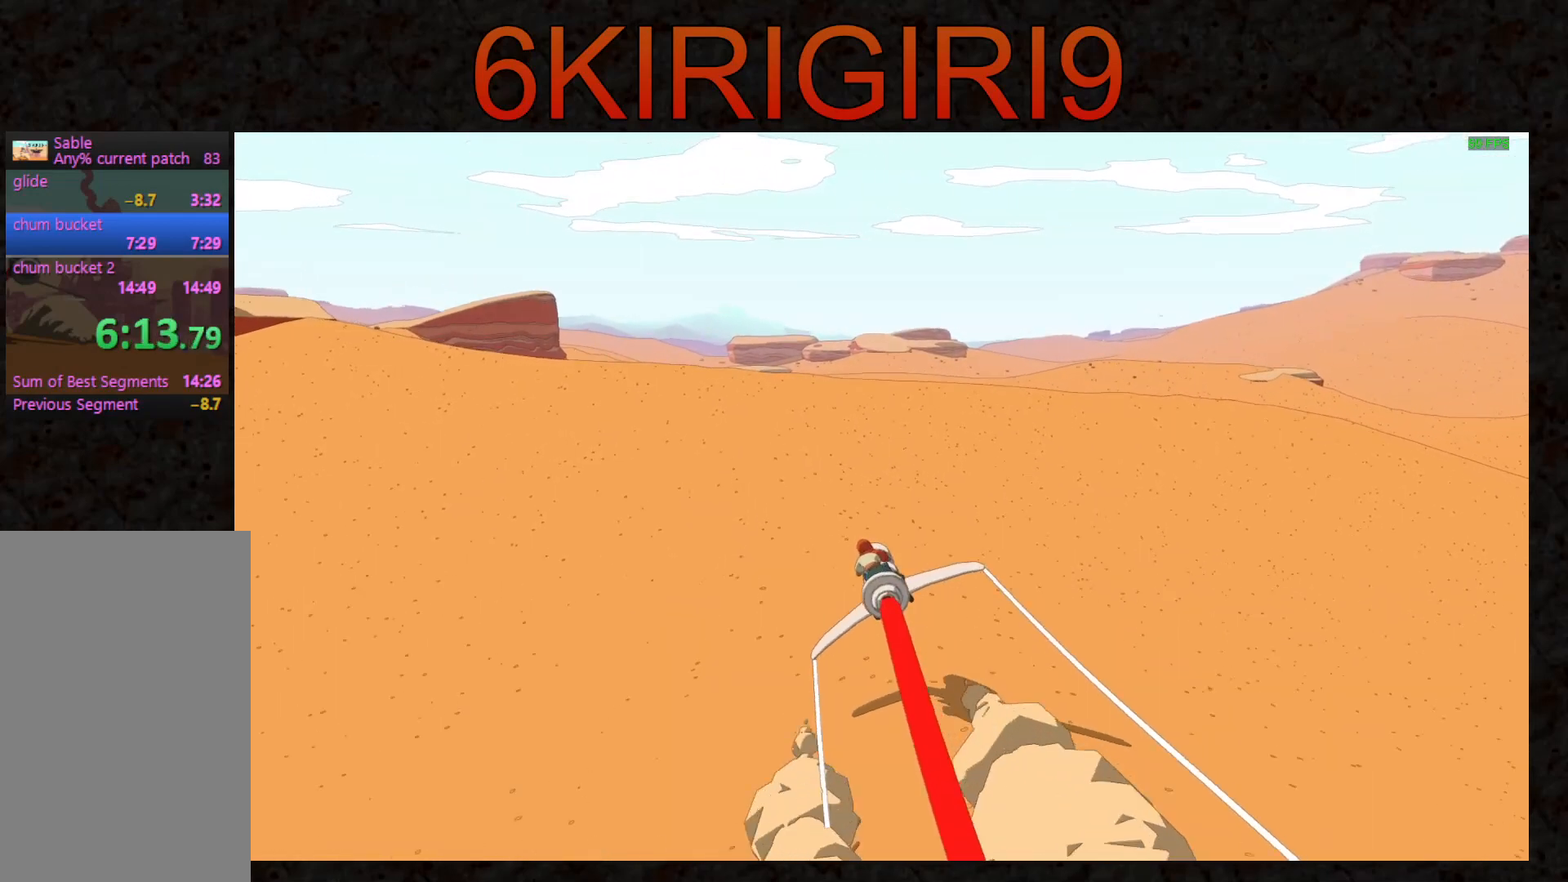
{"keys": ["w"], "mouse": [], "events": [[67, "a", "down"], [167, "a", "up"]]}
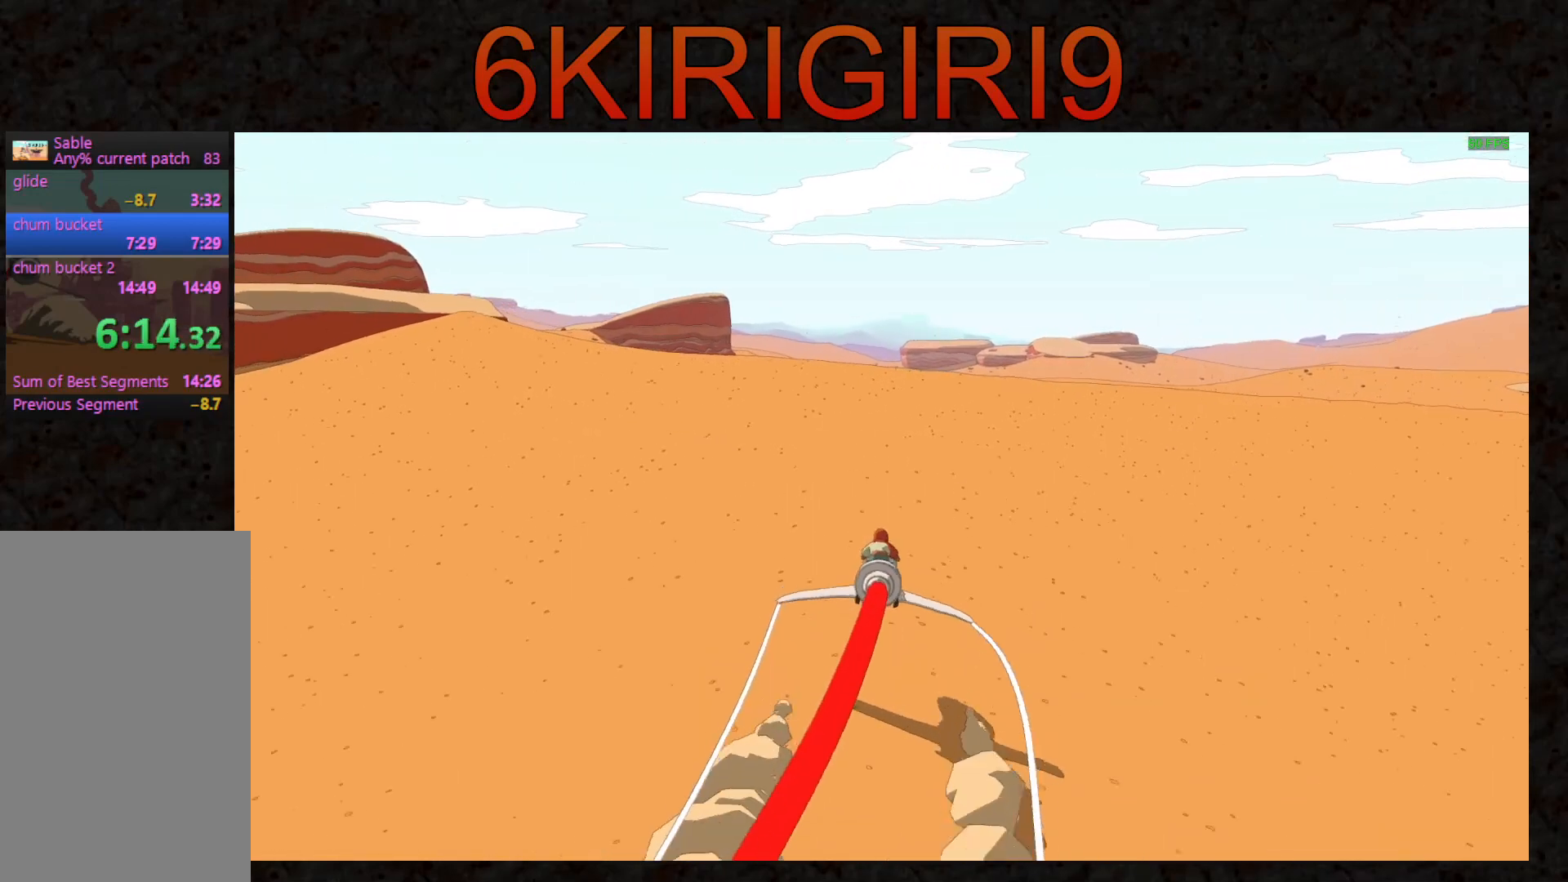
{"keys": ["w"], "mouse": [], "events": [[167, "a", "down"], [233, "a", "up"]]}
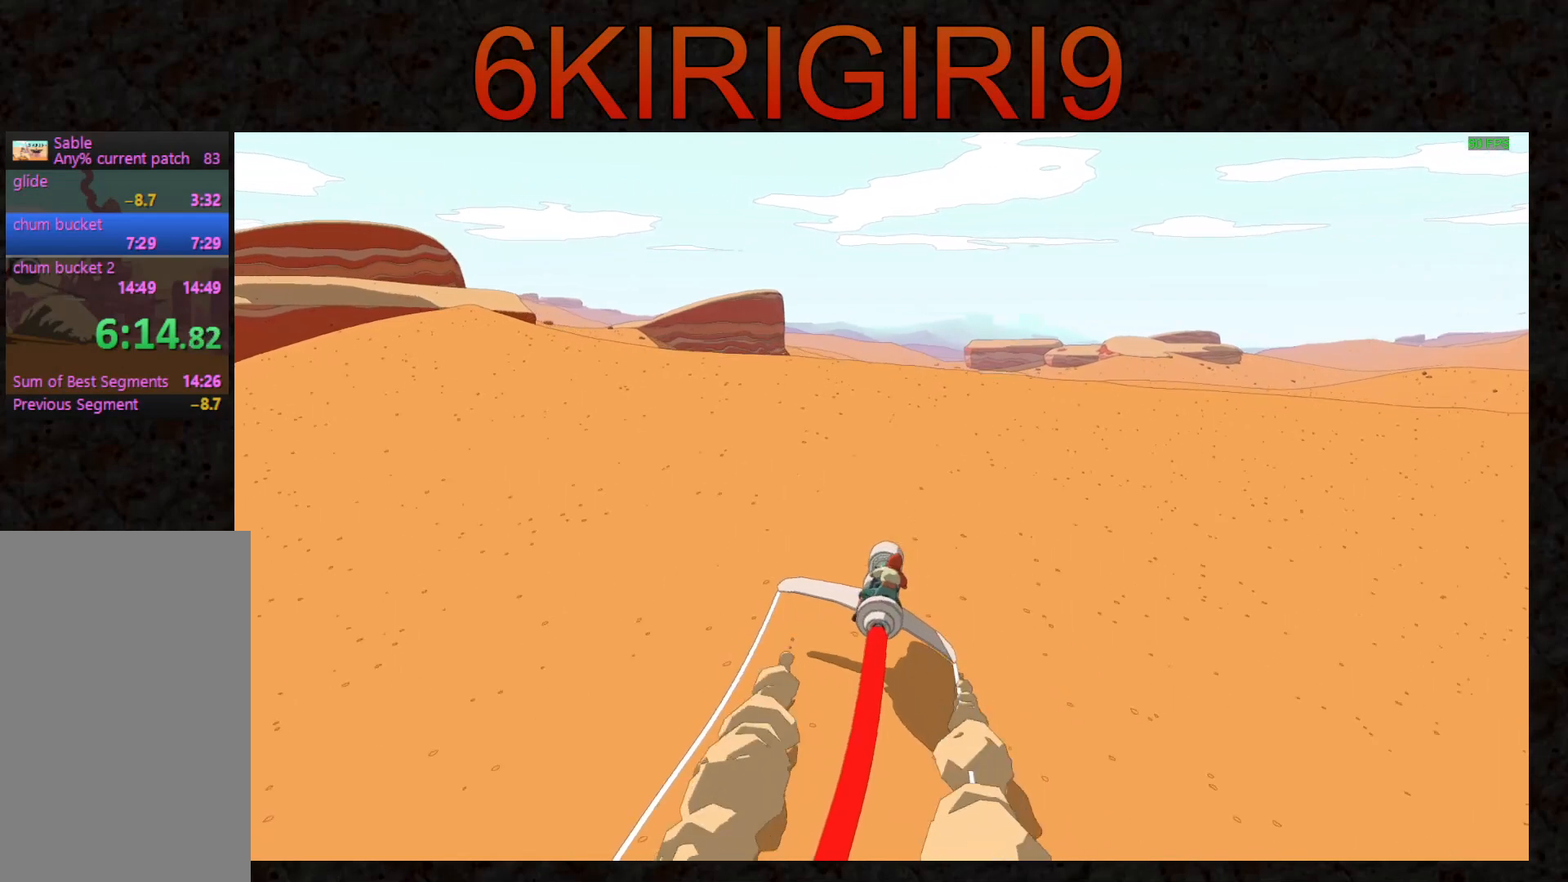
{"keys": ["w"], "mouse": [], "events": []}
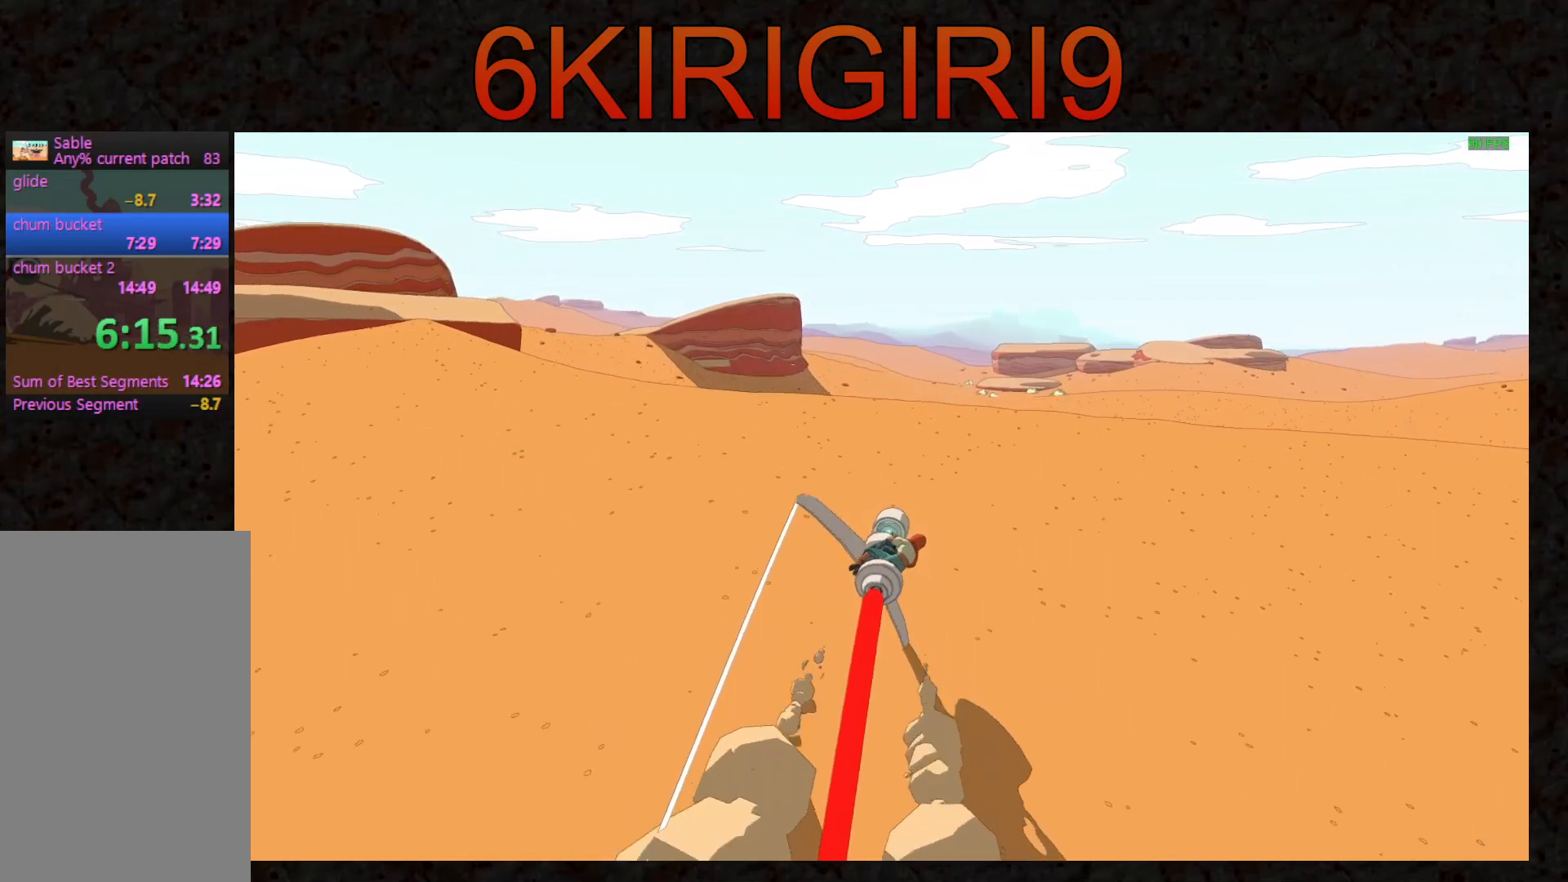
{"keys": ["a", "w"], "mouse": [], "events": [[500, "a", "down"]]}
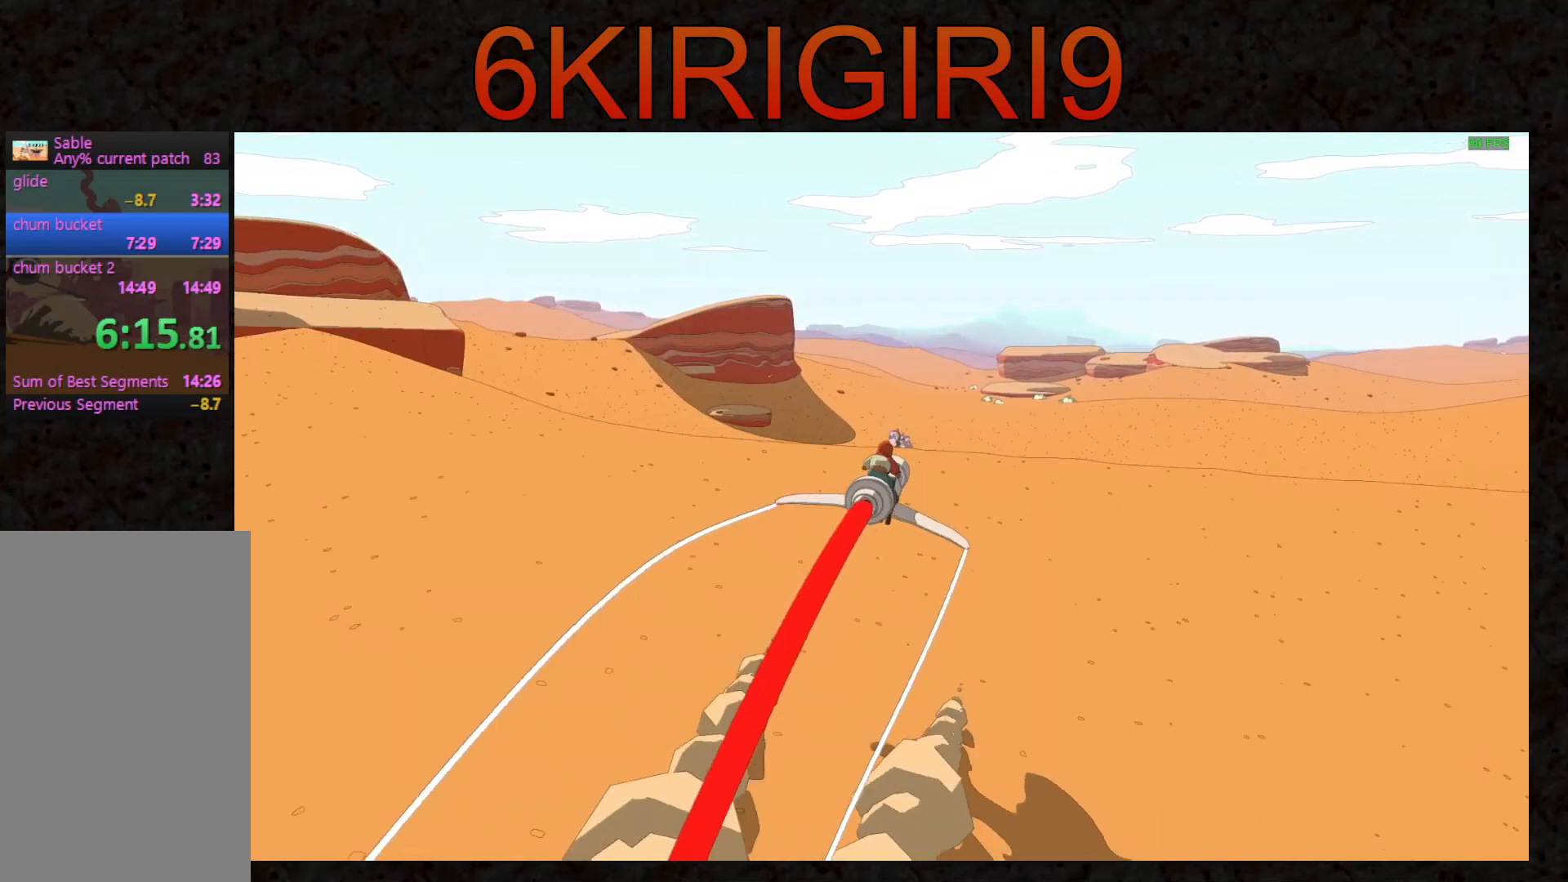
{"keys": ["w"], "mouse": [], "events": [[100, "a", "up"]]}
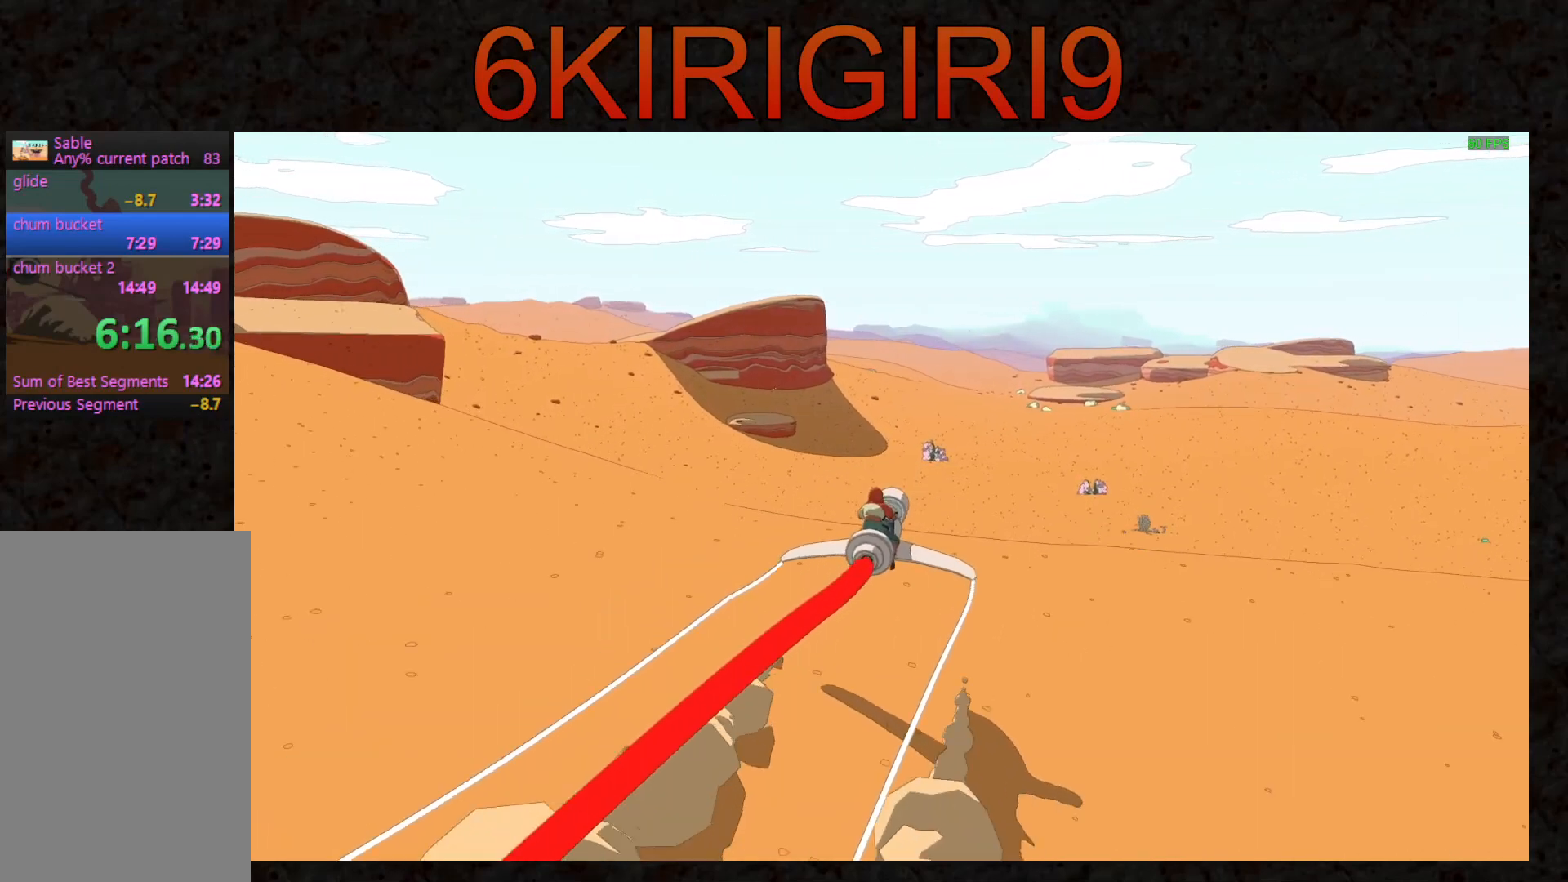
{"keys": ["w"], "mouse": [], "events": []}
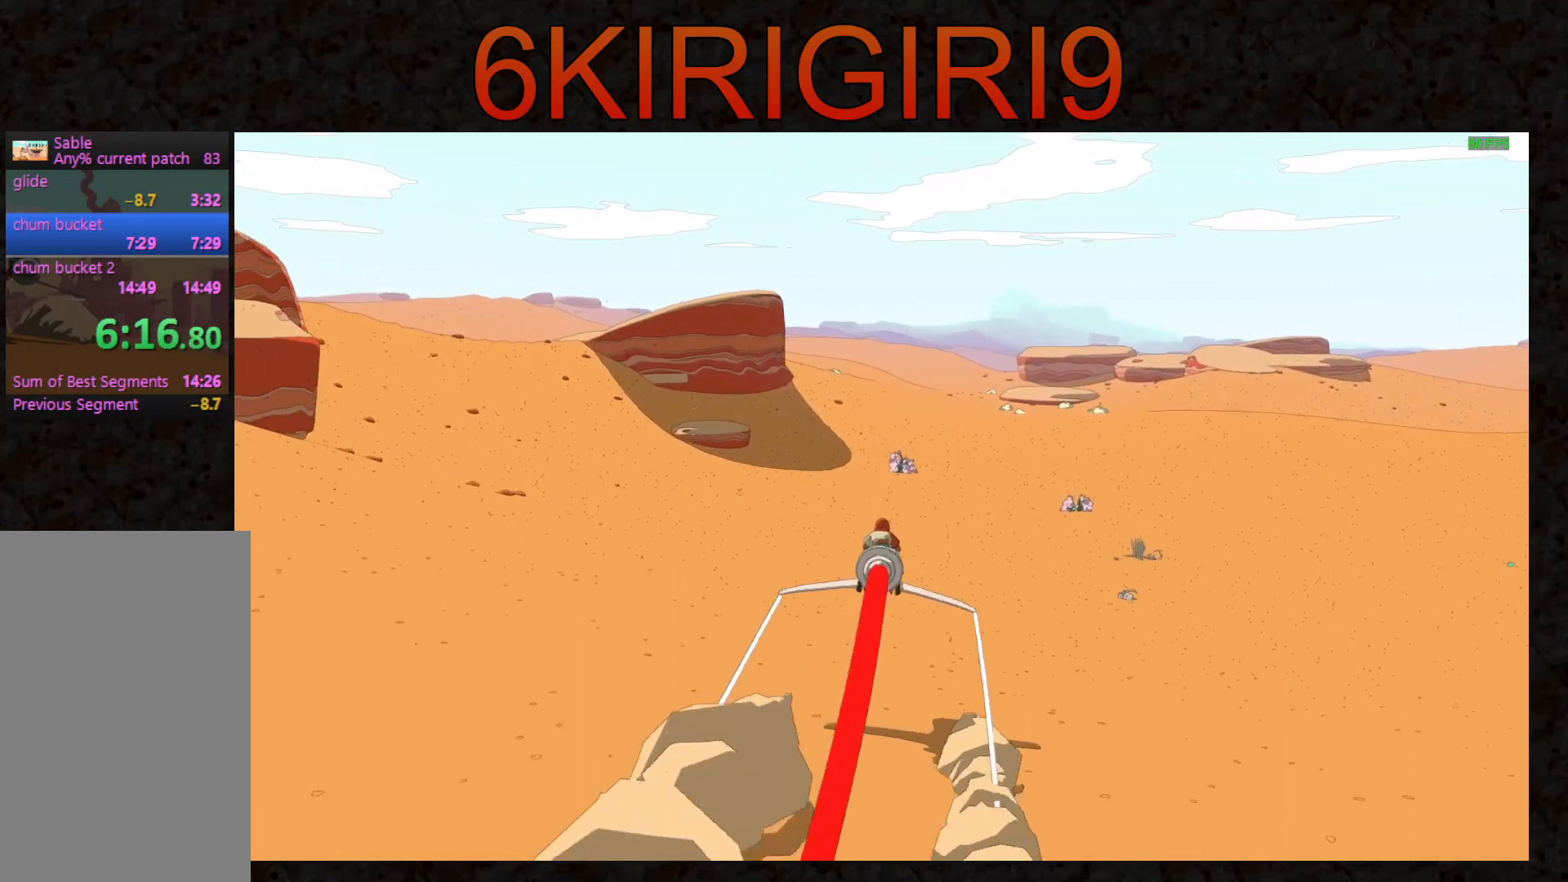
{"keys": ["w"], "mouse": [], "events": [[267, "d", "down"], [333, "d", "up"]]}
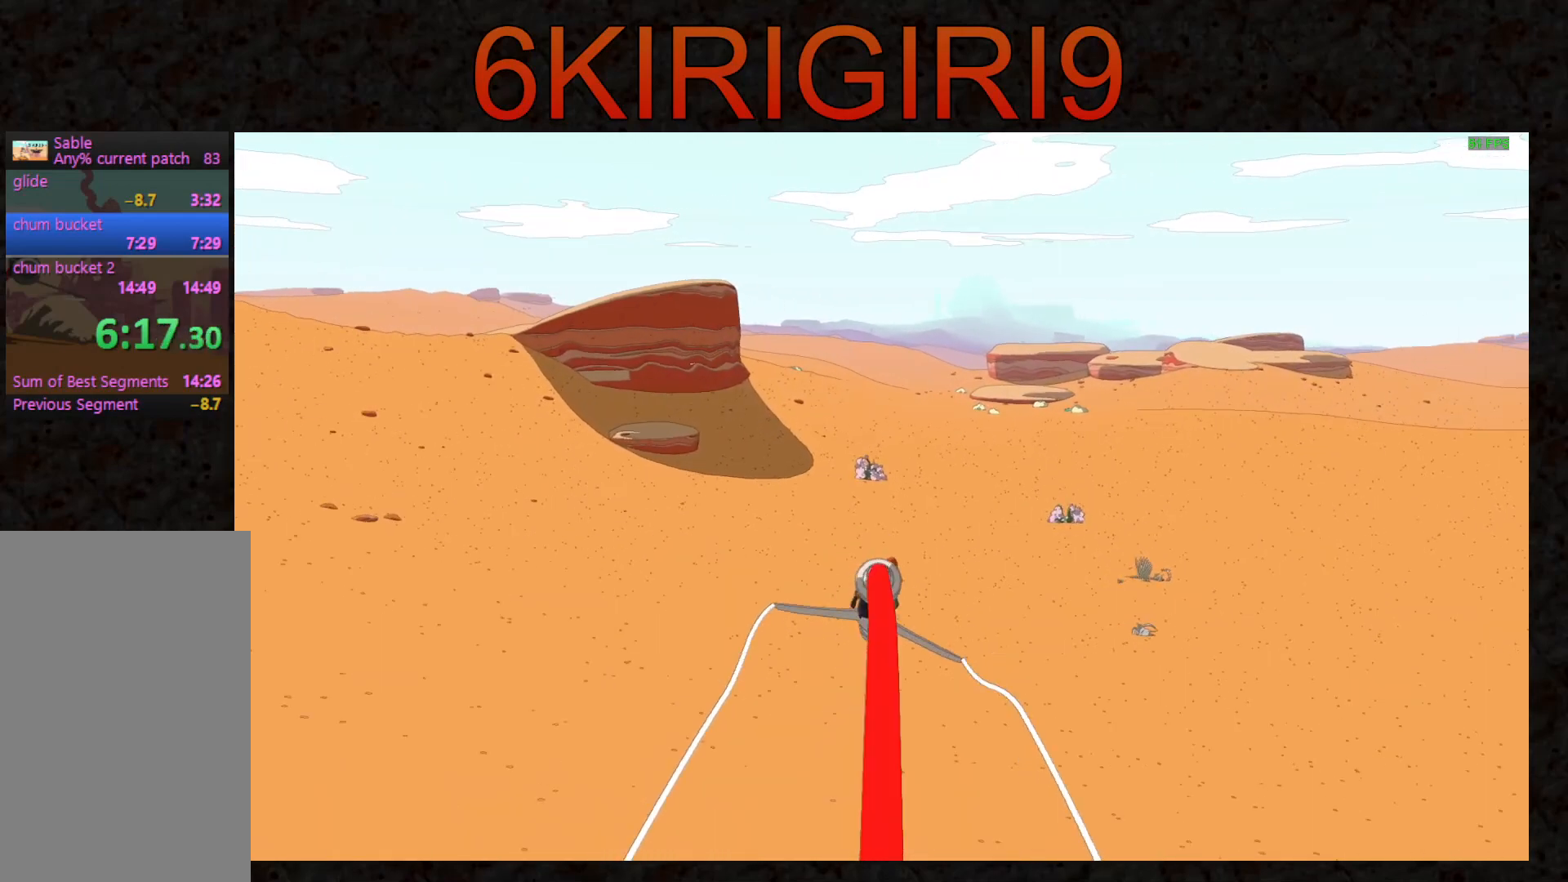
{"keys": ["w"], "mouse": [], "events": []}
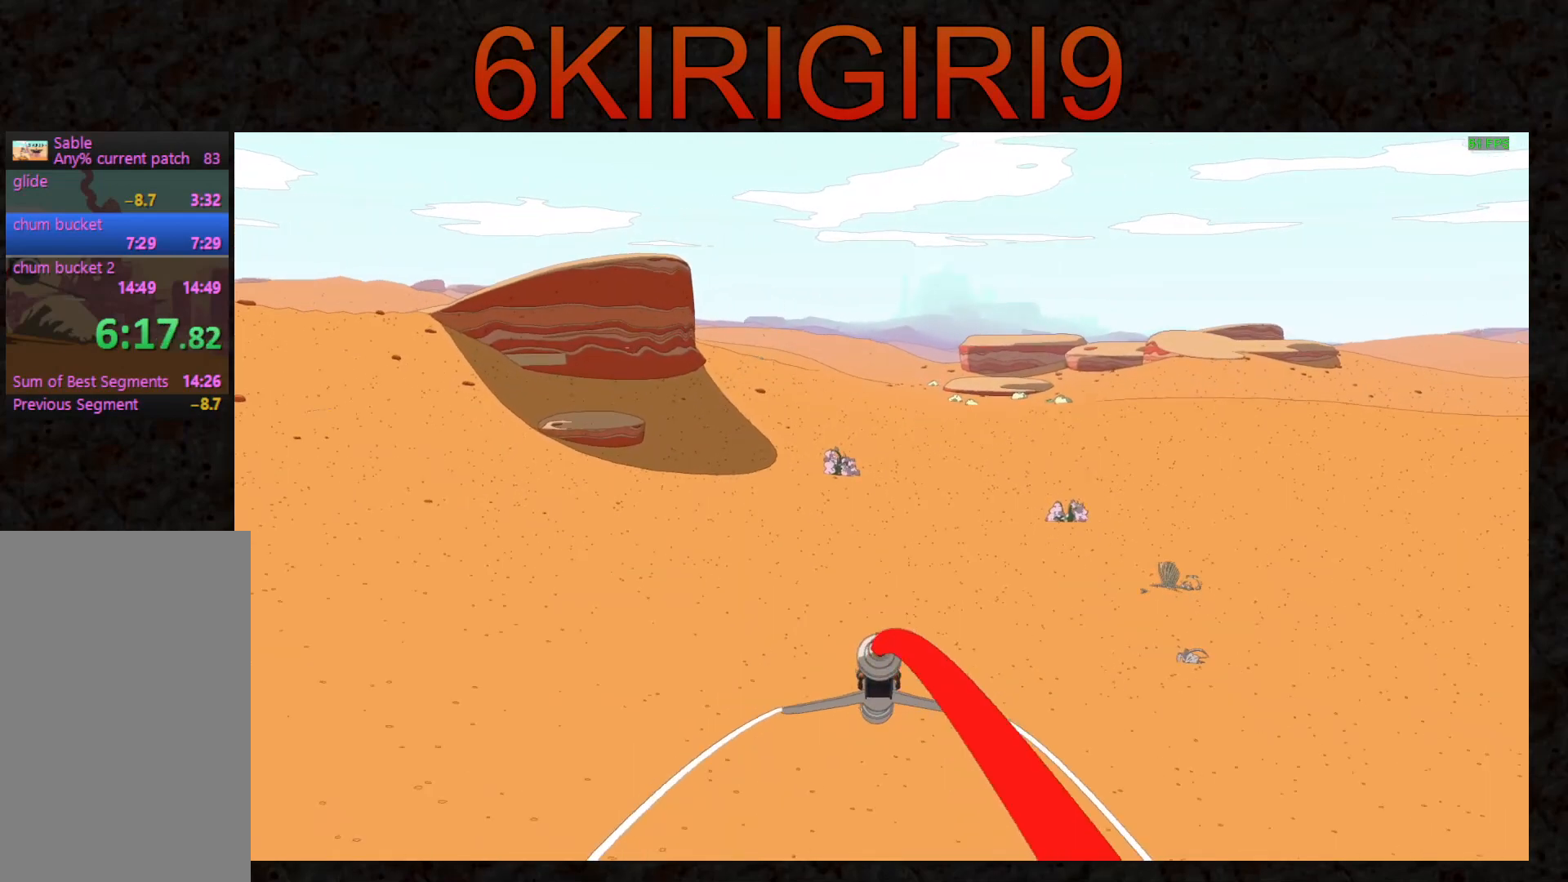
{"keys": ["w"], "mouse": [], "events": []}